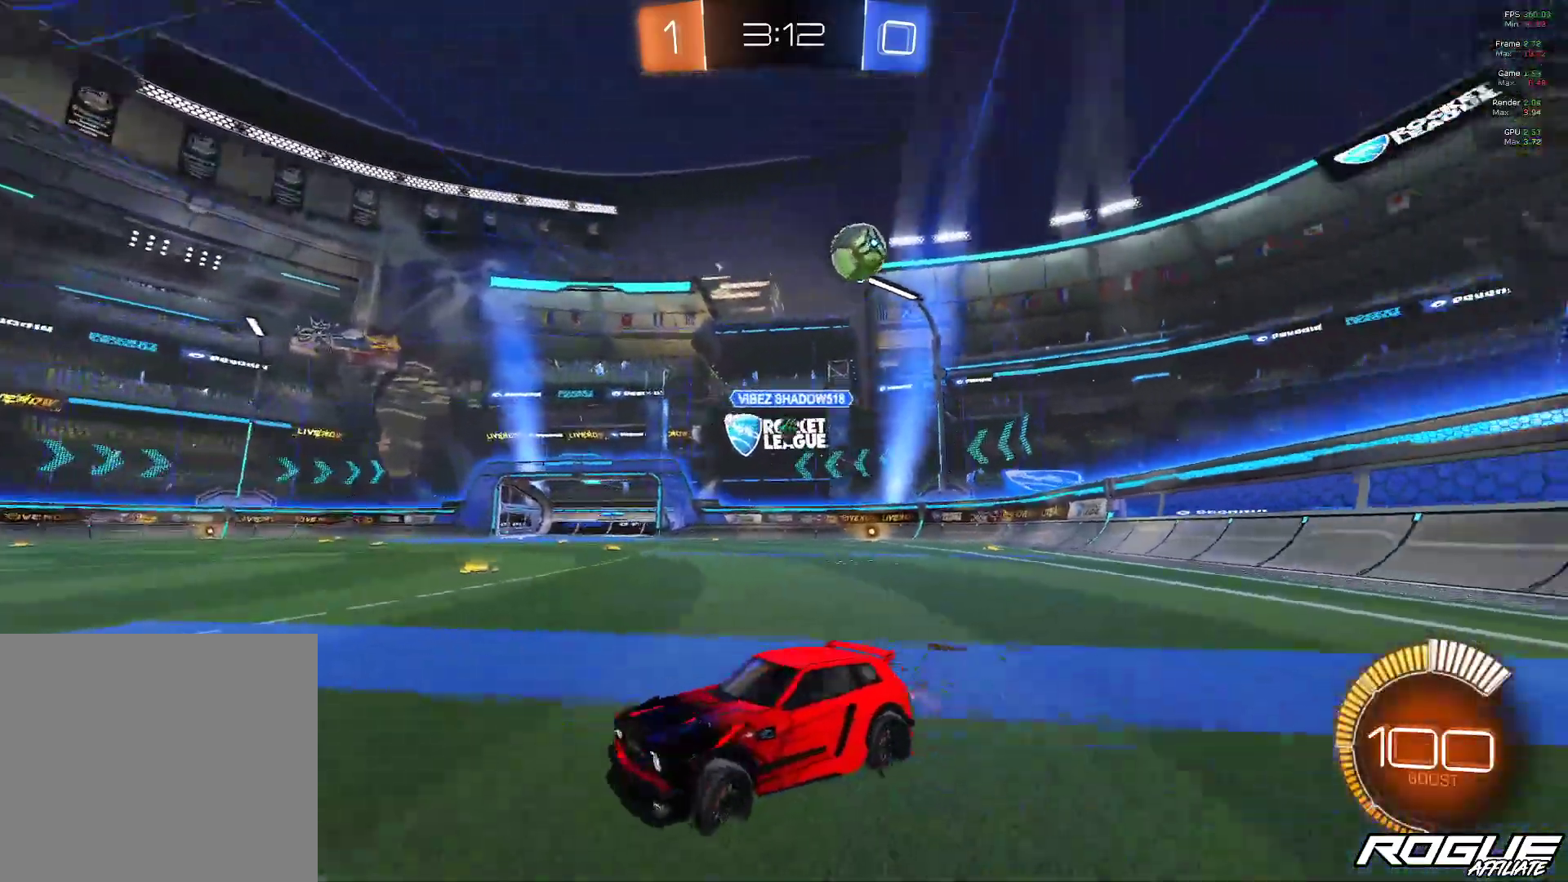
Gameplay with a controller (Xbox layout); each line is a JSON object with the inputs held at the frame after it. "events" lists button and stick changes between this image and that frame as [ms after this image, input, new state], when the widget could be followed in between. Not read: R2.
{"buttons": [], "left_stick": "right", "right_stick": "center", "events": [[233, "left_stick", "right"], [267, "L1", "down"], [500, "L1", "up"]]}
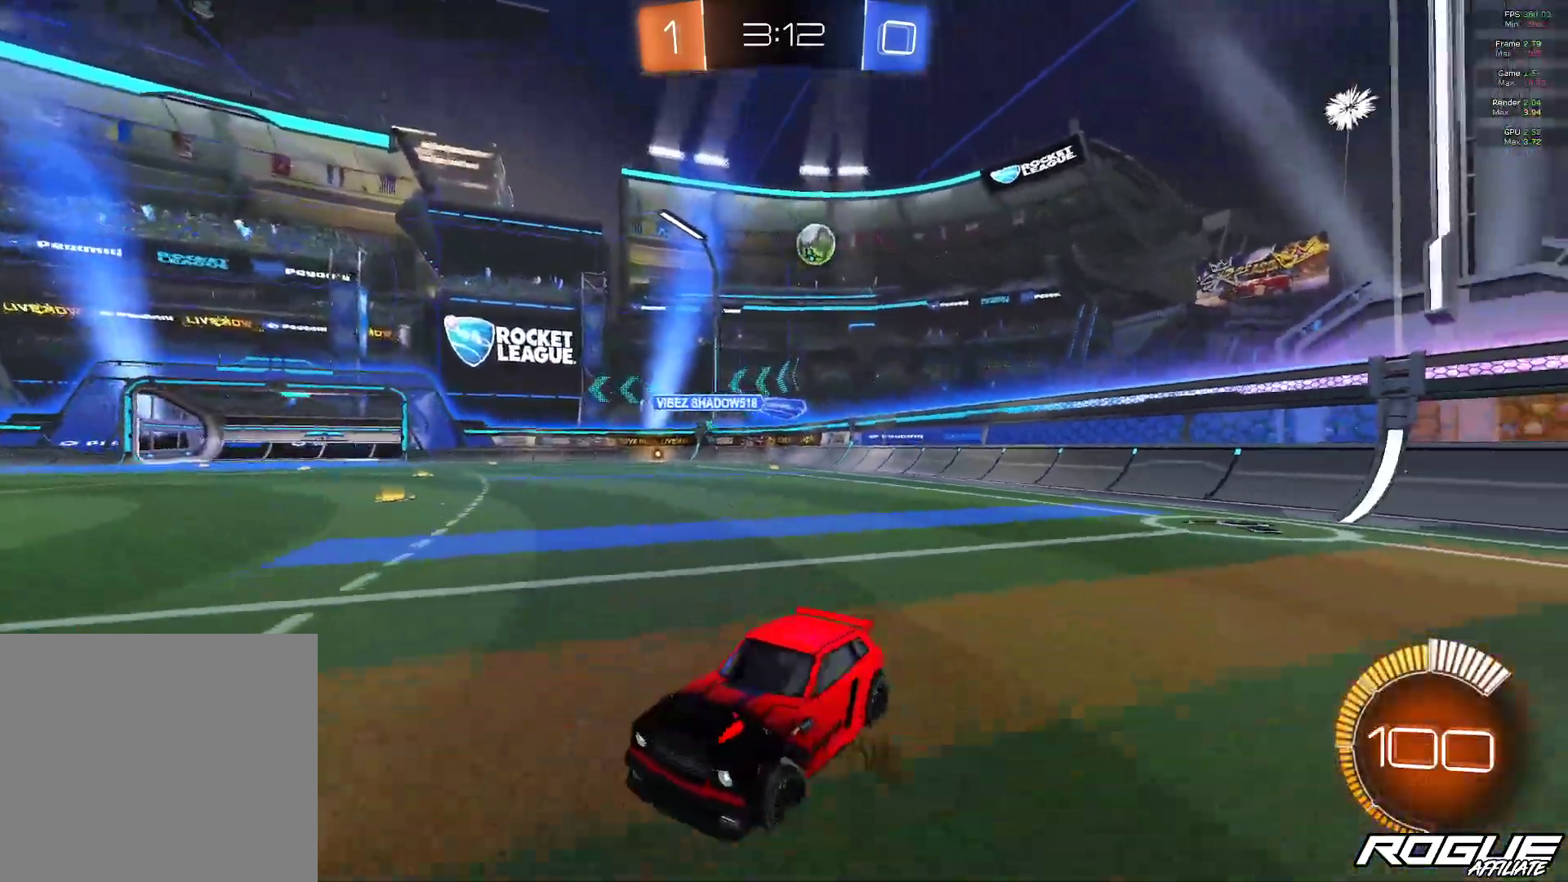
{"buttons": [], "left_stick": "right", "right_stick": "center", "events": []}
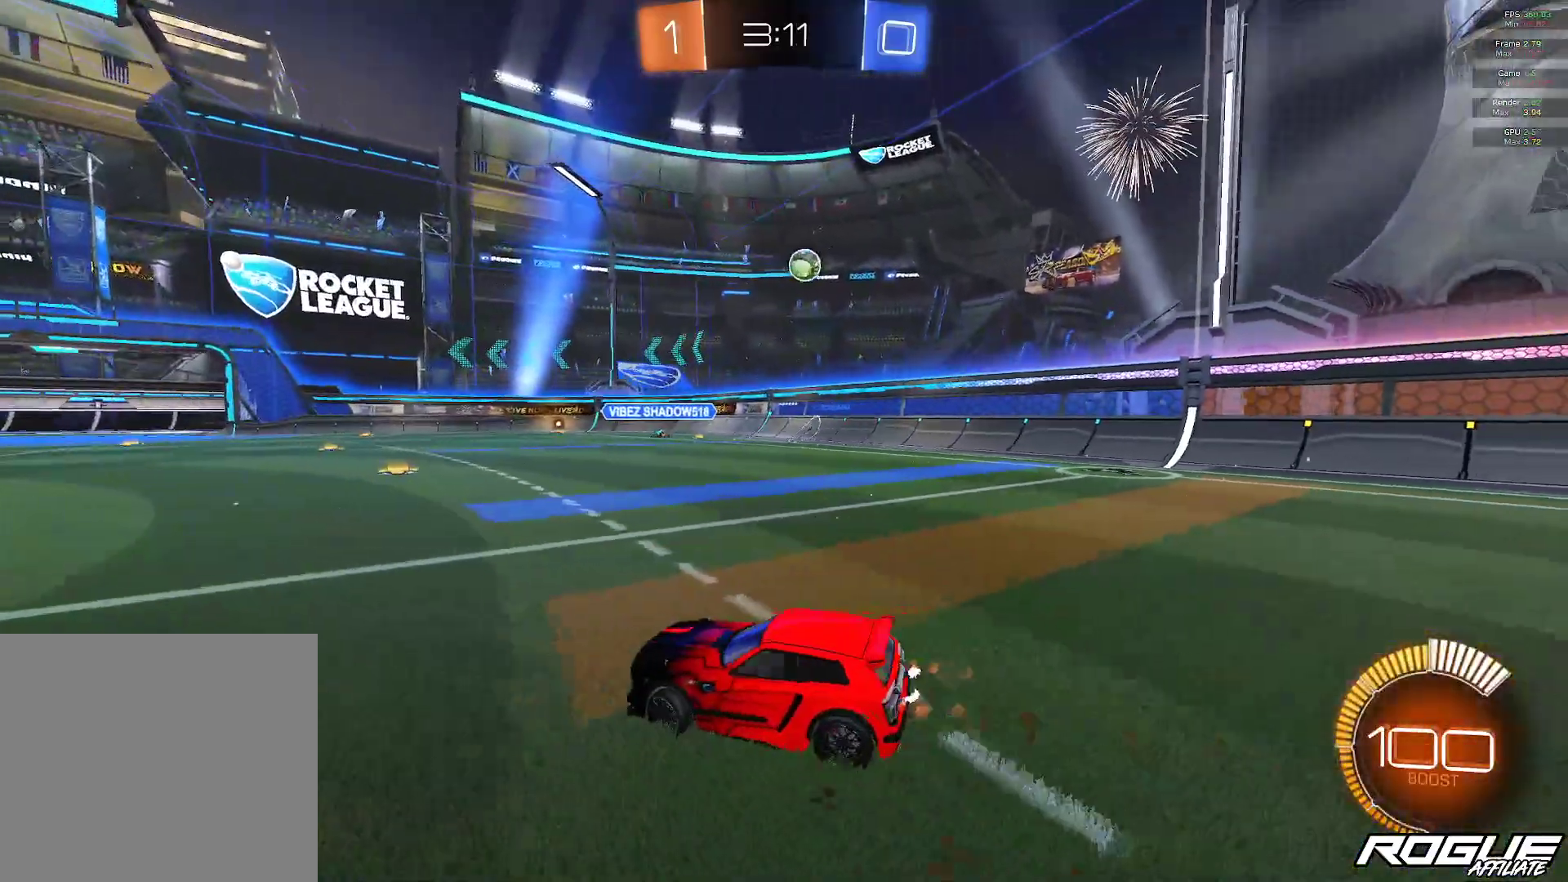
{"buttons": [], "left_stick": "center", "right_stick": "center", "events": [[400, "left_stick", "center"]]}
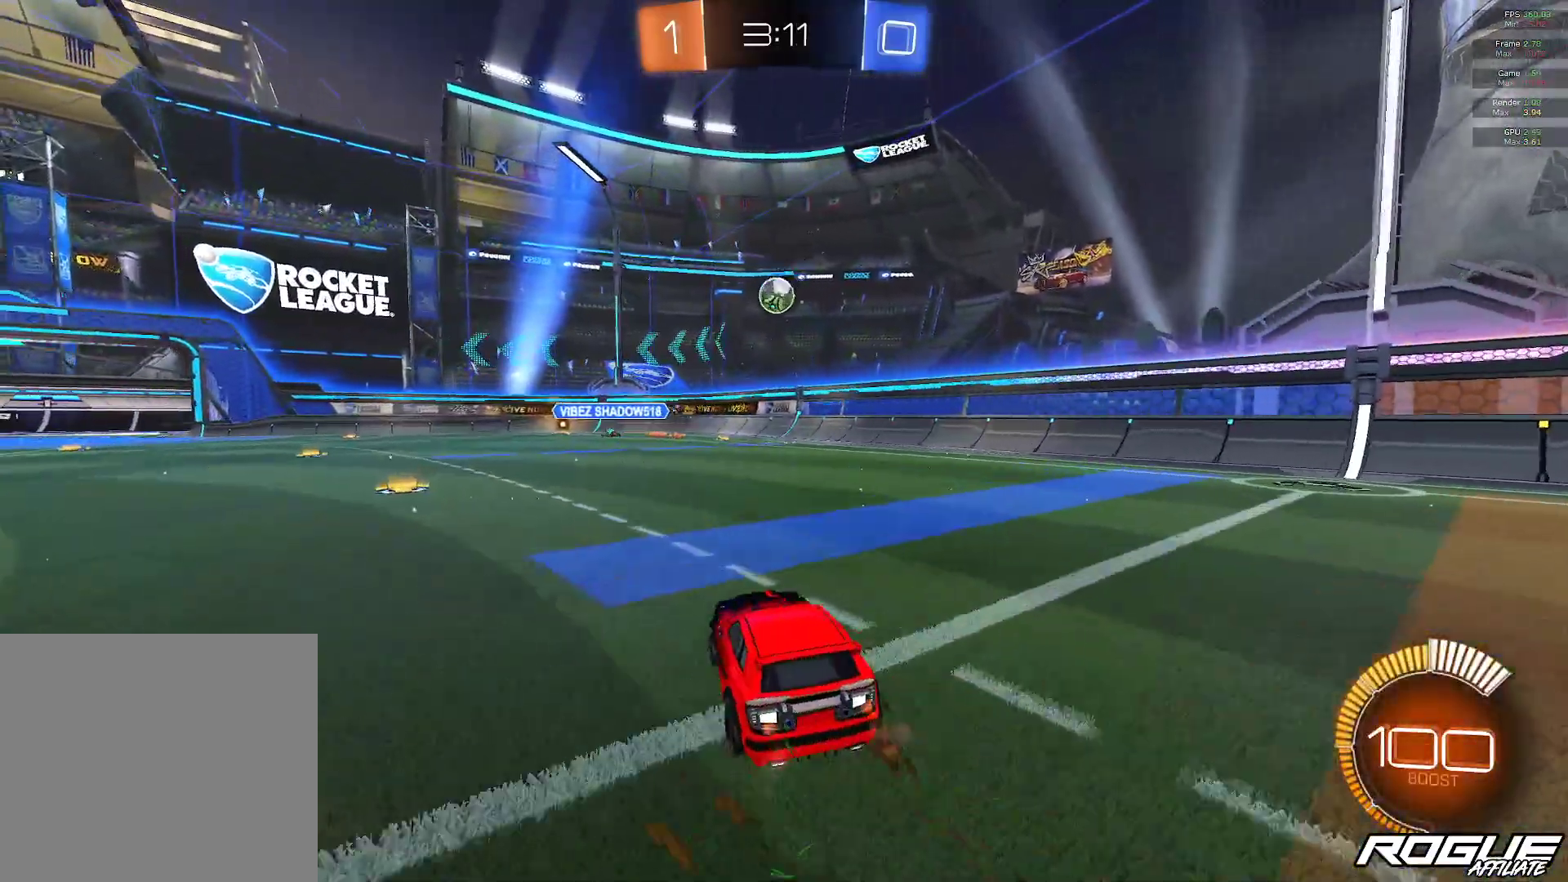
{"buttons": ["B"], "left_stick": "center", "right_stick": "center", "events": [[200, "left_stick", "up-left"], [283, "left_stick", "center"], [433, "B", "down"]]}
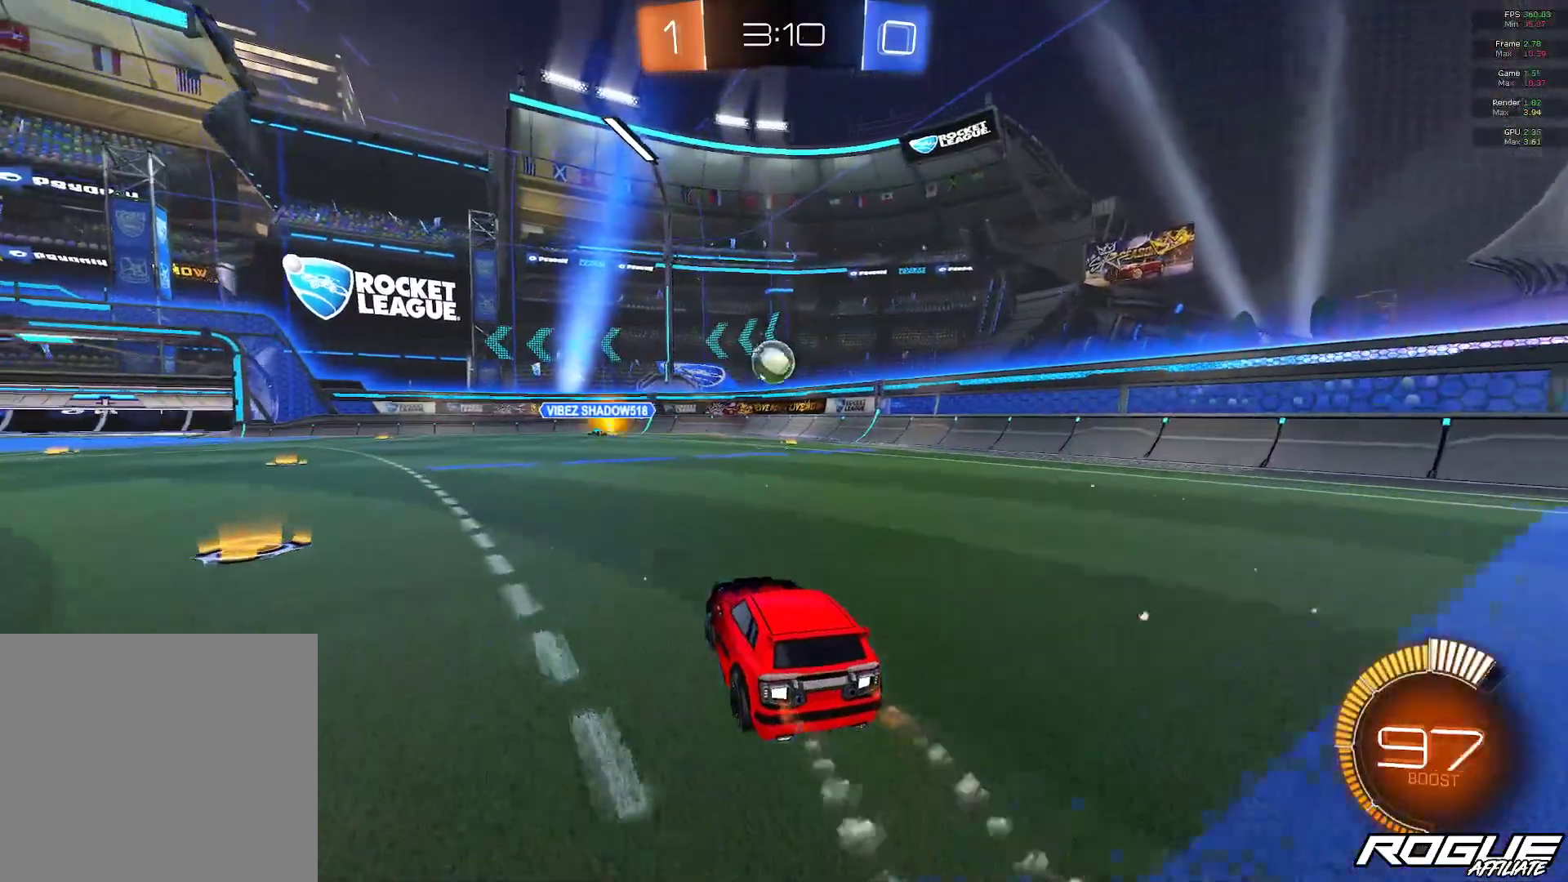
{"buttons": ["B"], "left_stick": "down", "right_stick": "center", "events": [[17, "B", "up"], [167, "B", "down"], [233, "A", "down"], [233, "left_stick", "down"], [433, "A", "up"]]}
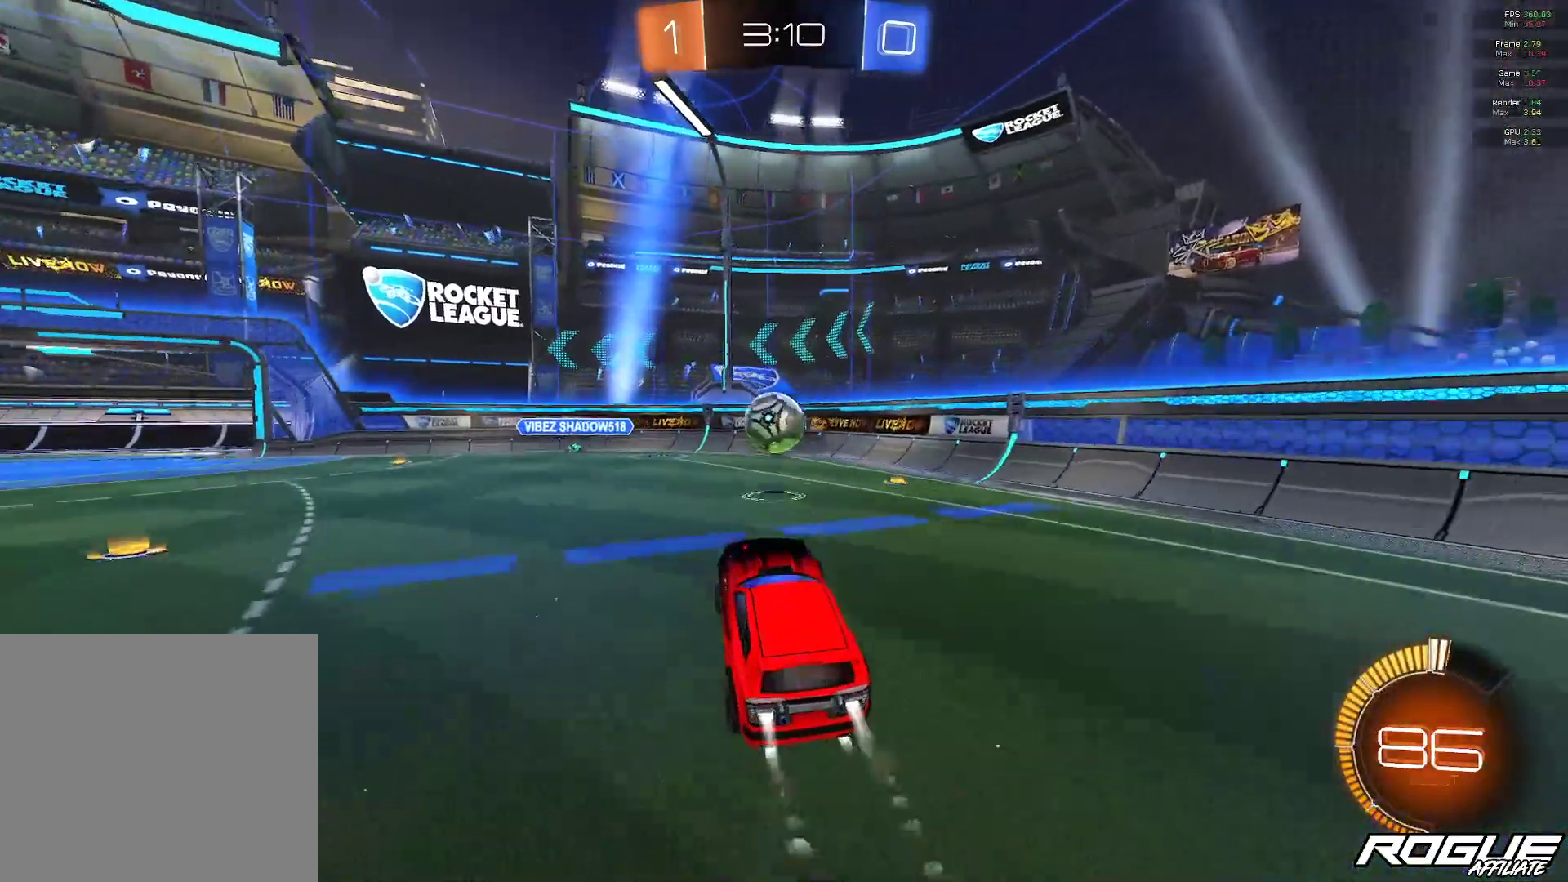
{"buttons": [], "left_stick": "left", "right_stick": "center", "events": [[33, "left_stick", "center"], [233, "B", "up"], [400, "left_stick", "left"]]}
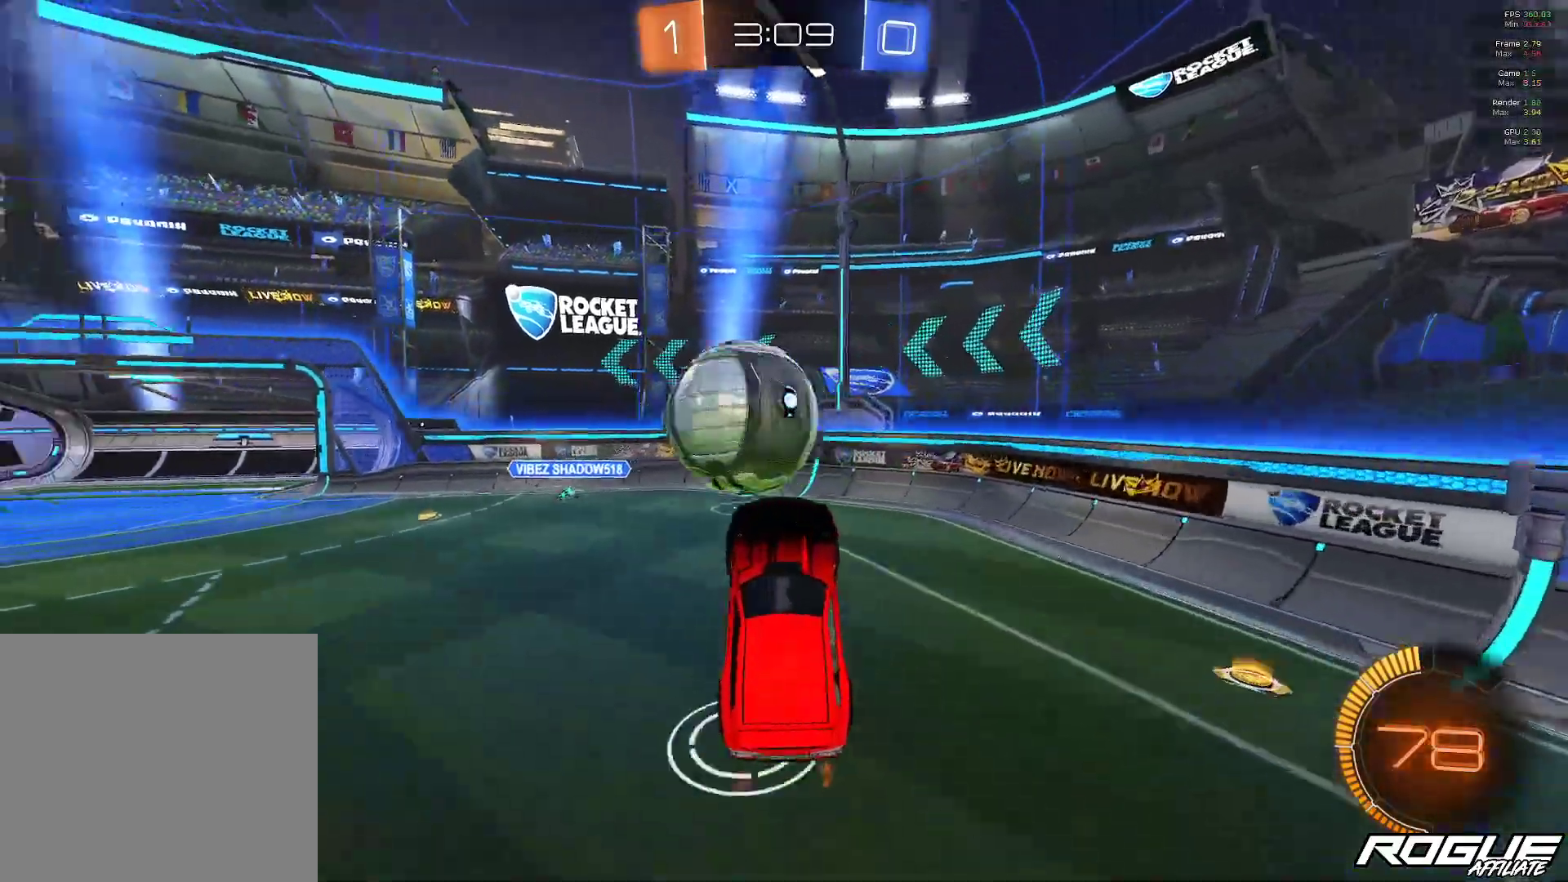
{"buttons": [], "left_stick": "center", "right_stick": "center", "events": [[83, "A", "down"], [233, "A", "up"], [467, "left_stick", "center"]]}
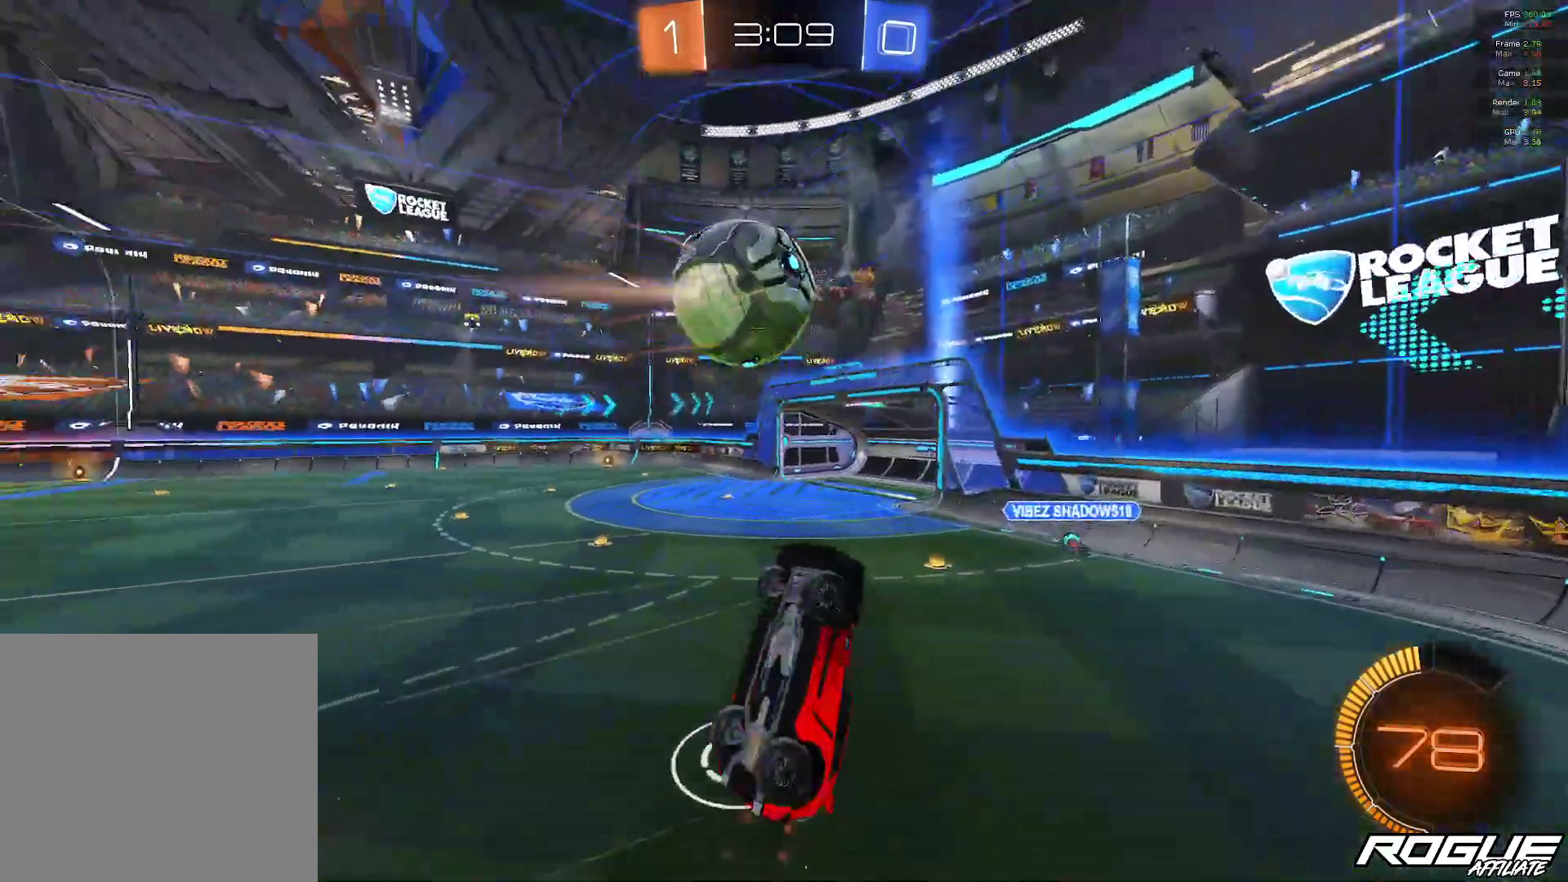
{"buttons": [], "left_stick": "up-left", "right_stick": "center", "events": [[117, "left_stick", "up-left"]]}
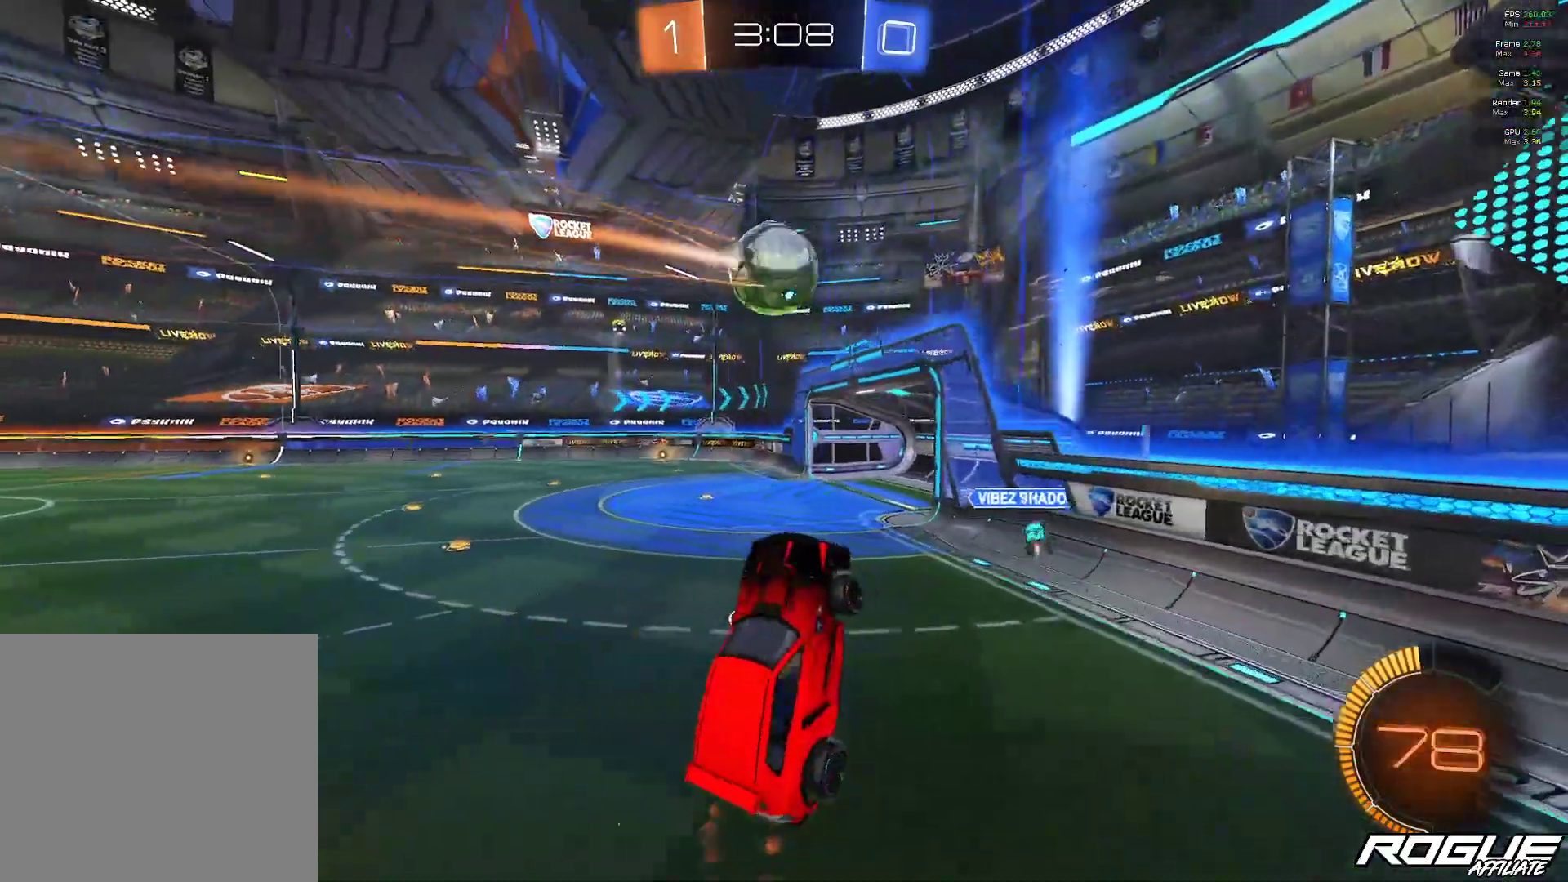
{"buttons": [], "left_stick": "up-left", "right_stick": "center", "events": [[133, "left_stick", "up-right"], [183, "left_stick", "center"], [267, "left_stick", "up-left"]]}
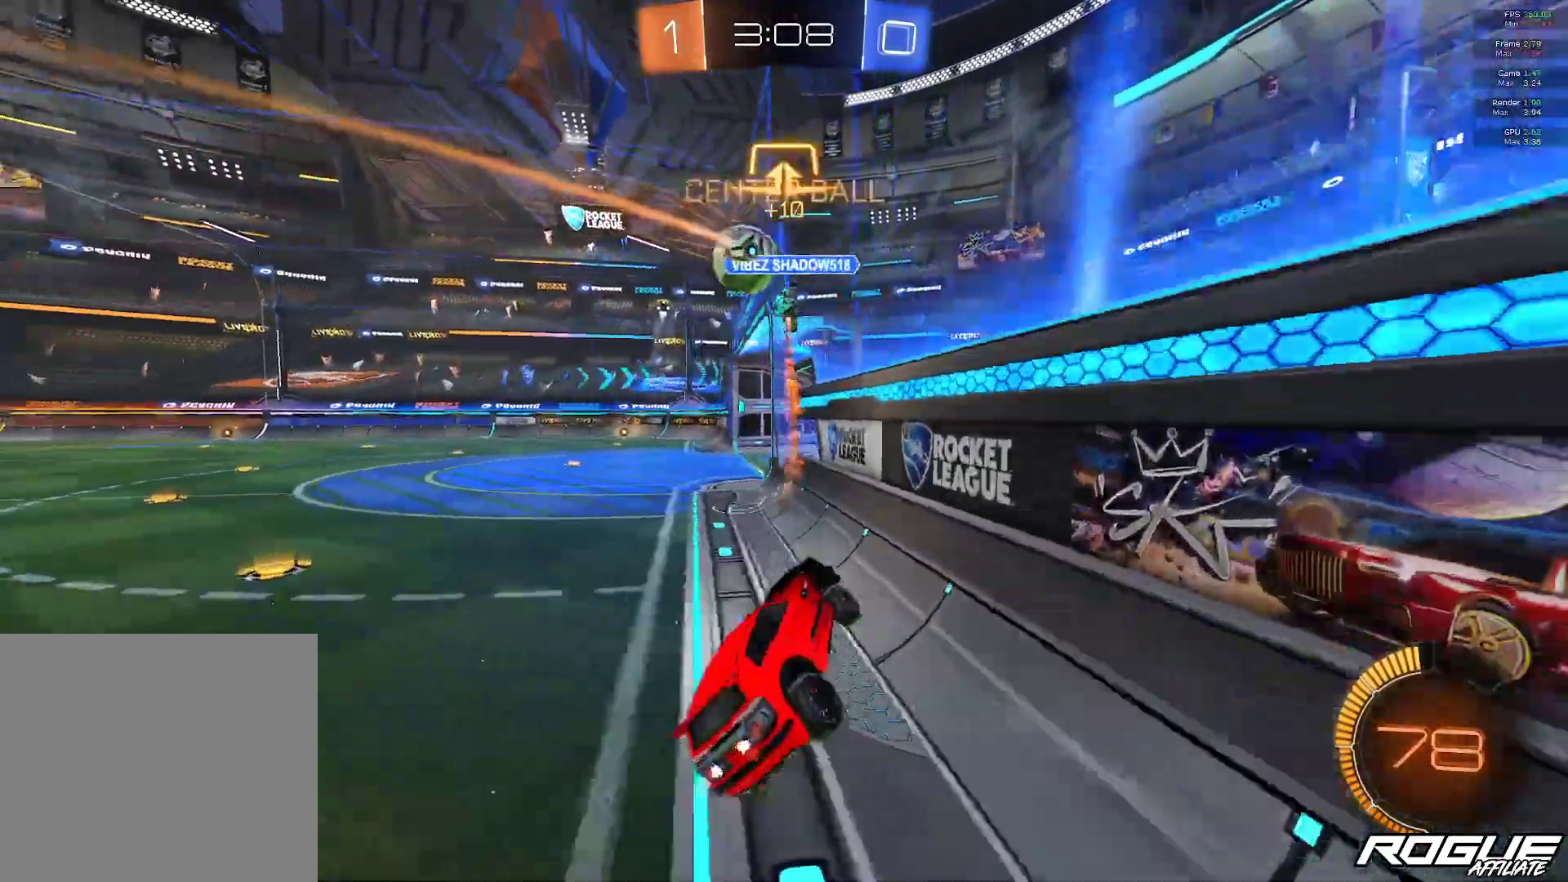
{"buttons": [], "left_stick": "up-left", "right_stick": "center", "events": []}
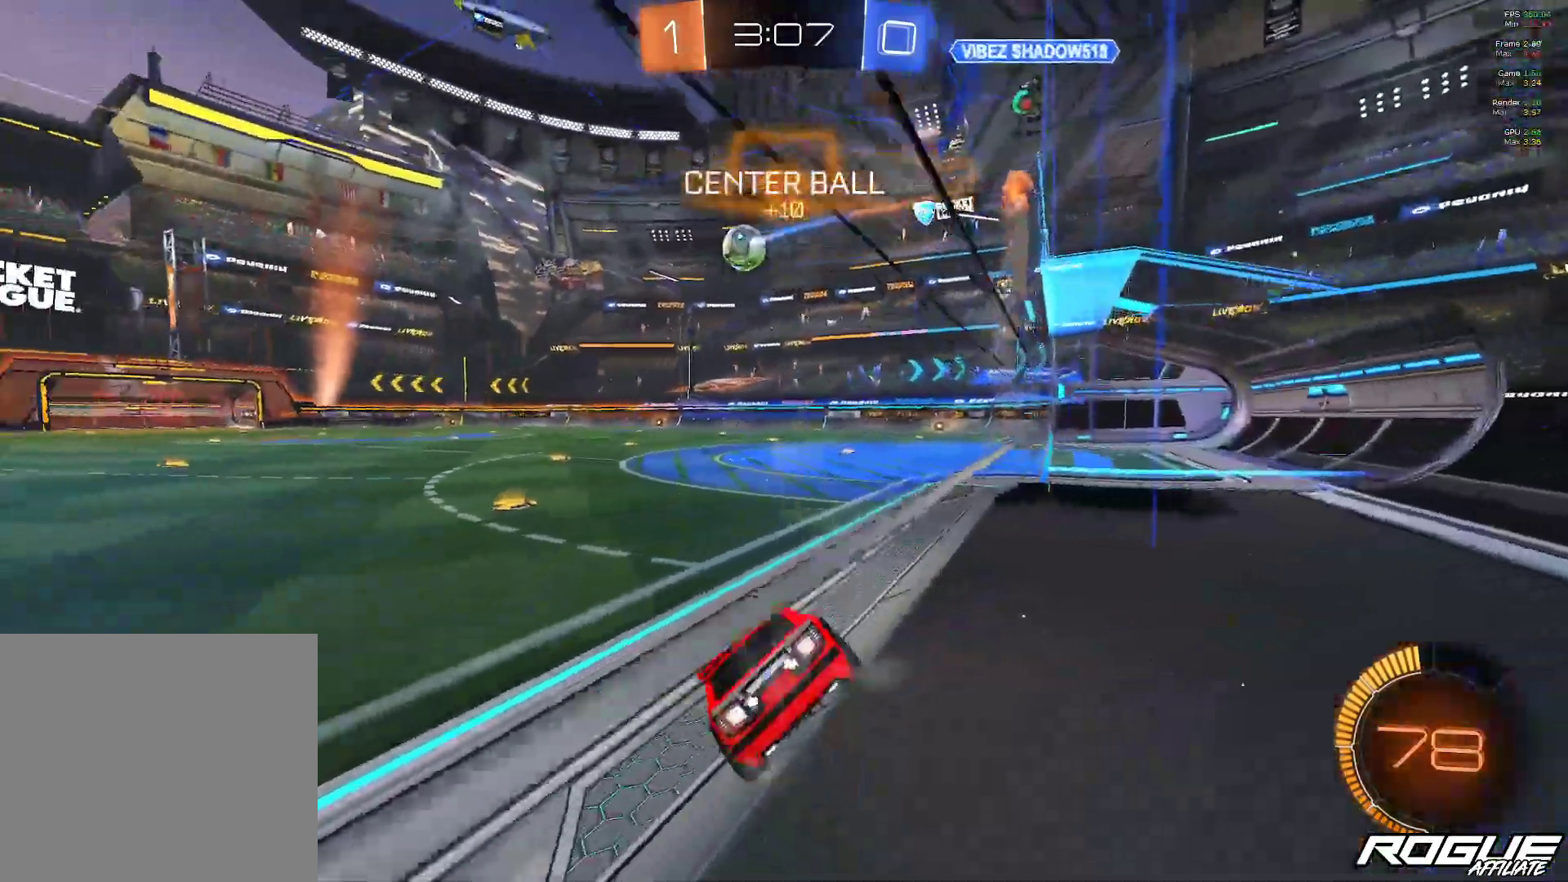
{"buttons": ["B"], "left_stick": "right", "right_stick": "center"}
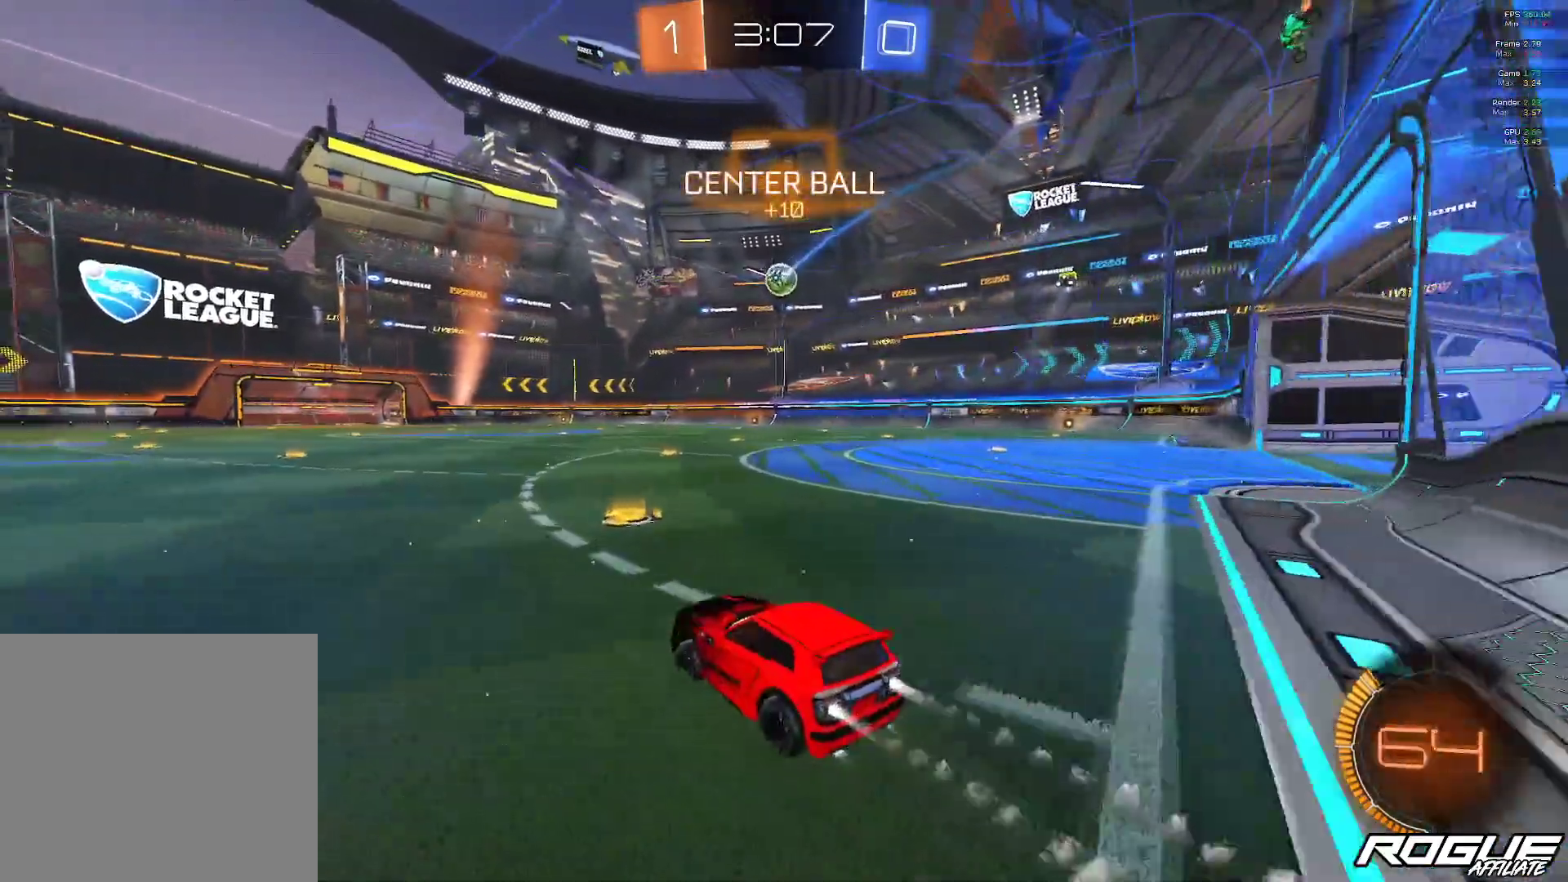
{"buttons": ["A", "B", "L1", "L3"], "left_stick": "up-left", "right_stick": "center", "events": [[300, "A", "down"], [300, "L1", "down"], [300, "left_stick", "up"], [433, "A", "up"], [433, "B", "up"], [433, "L3", "down"], [483, "A", "down"], [483, "B", "down"], [483, "left_stick", "up-left"]]}
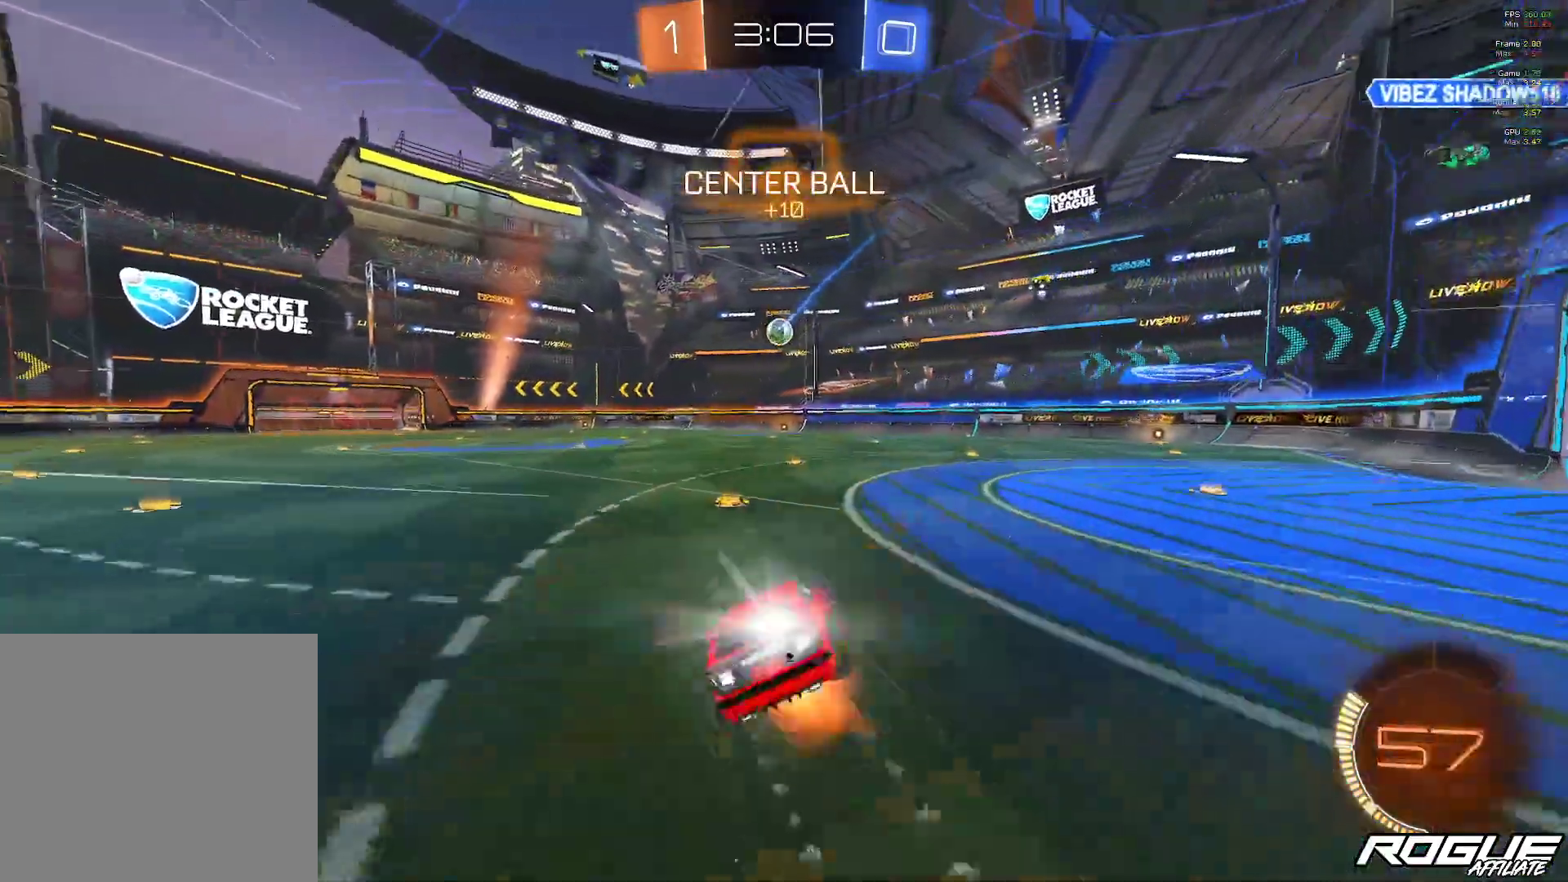
{"buttons": ["L1", "L3"], "left_stick": "down-left", "right_stick": "center"}
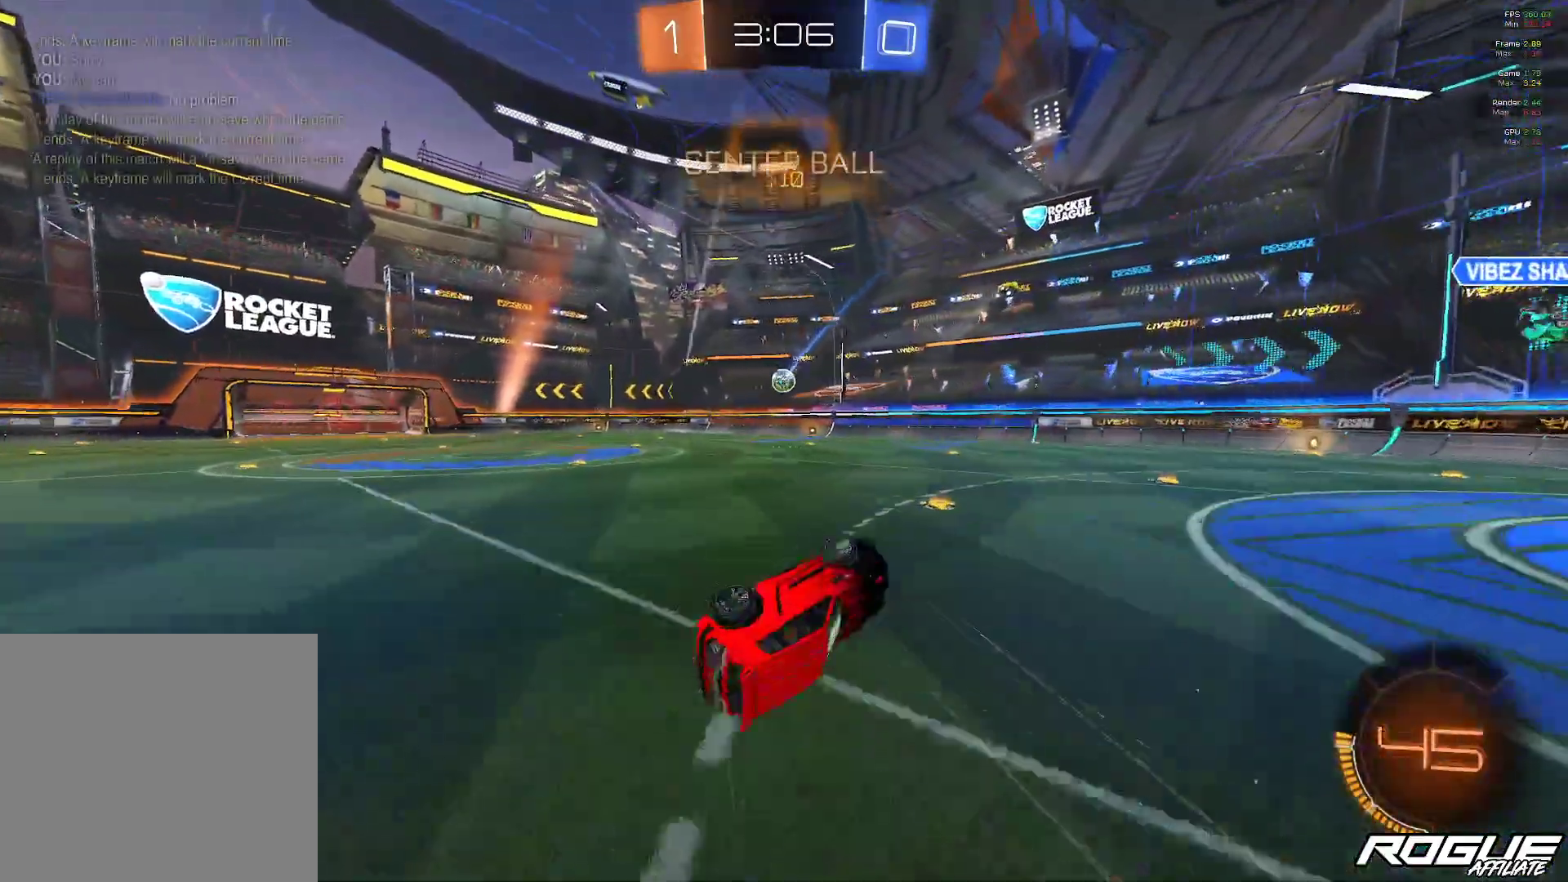
{"buttons": [], "left_stick": "center", "right_stick": "center", "events": [[300, "L3", "up"], [367, "L1", "up"], [433, "left_stick", "center"]]}
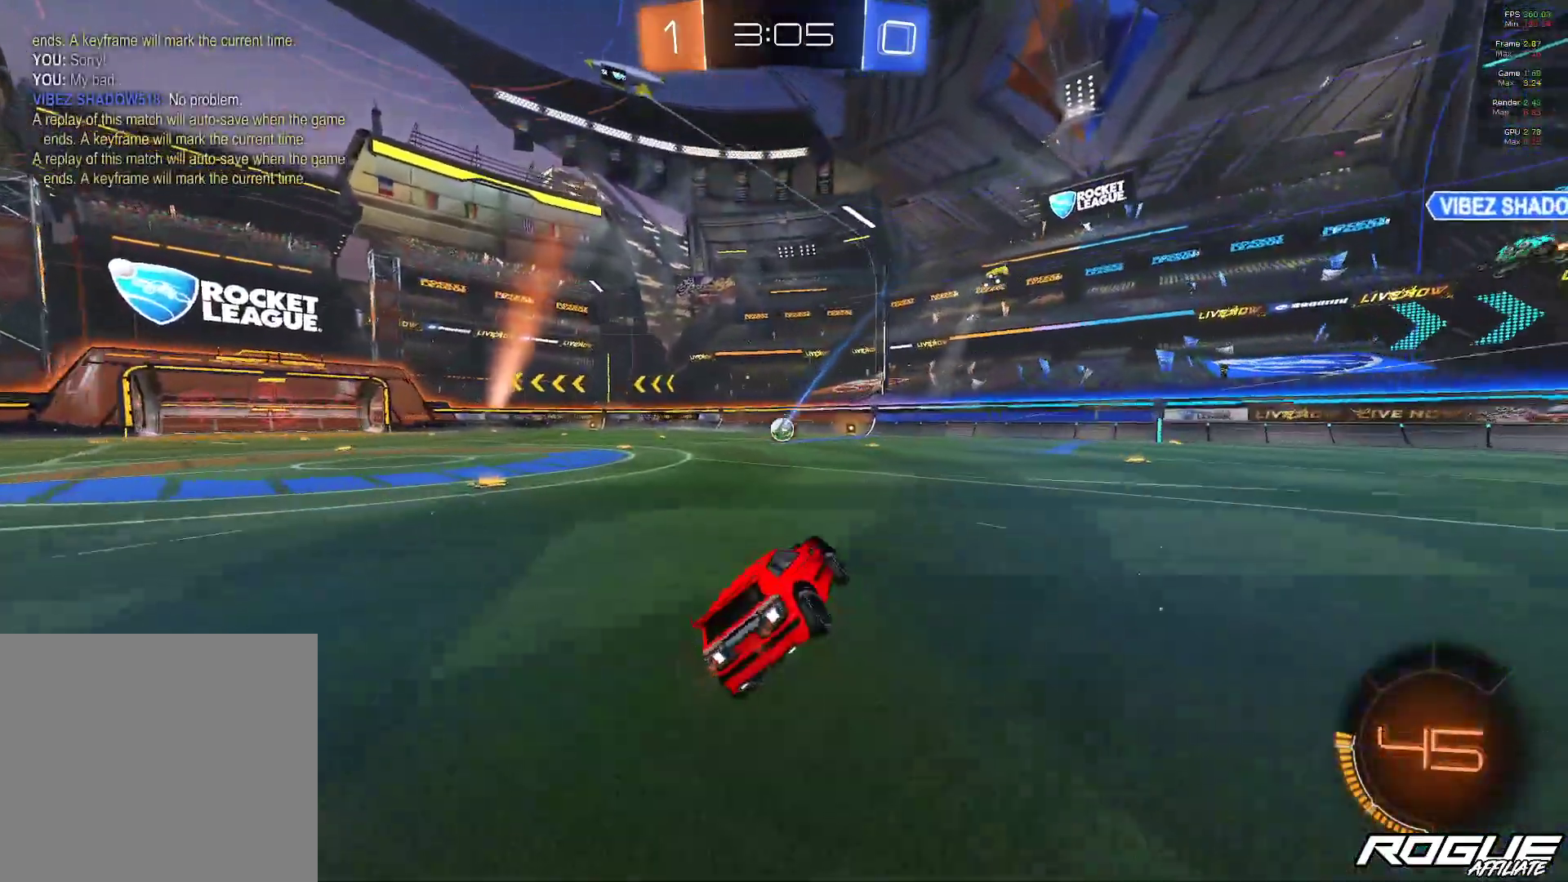
{"buttons": ["B"], "left_stick": "center", "right_stick": "center", "events": [[167, "B", "down"], [200, "left_stick", "left"], [400, "left_stick", "center"]]}
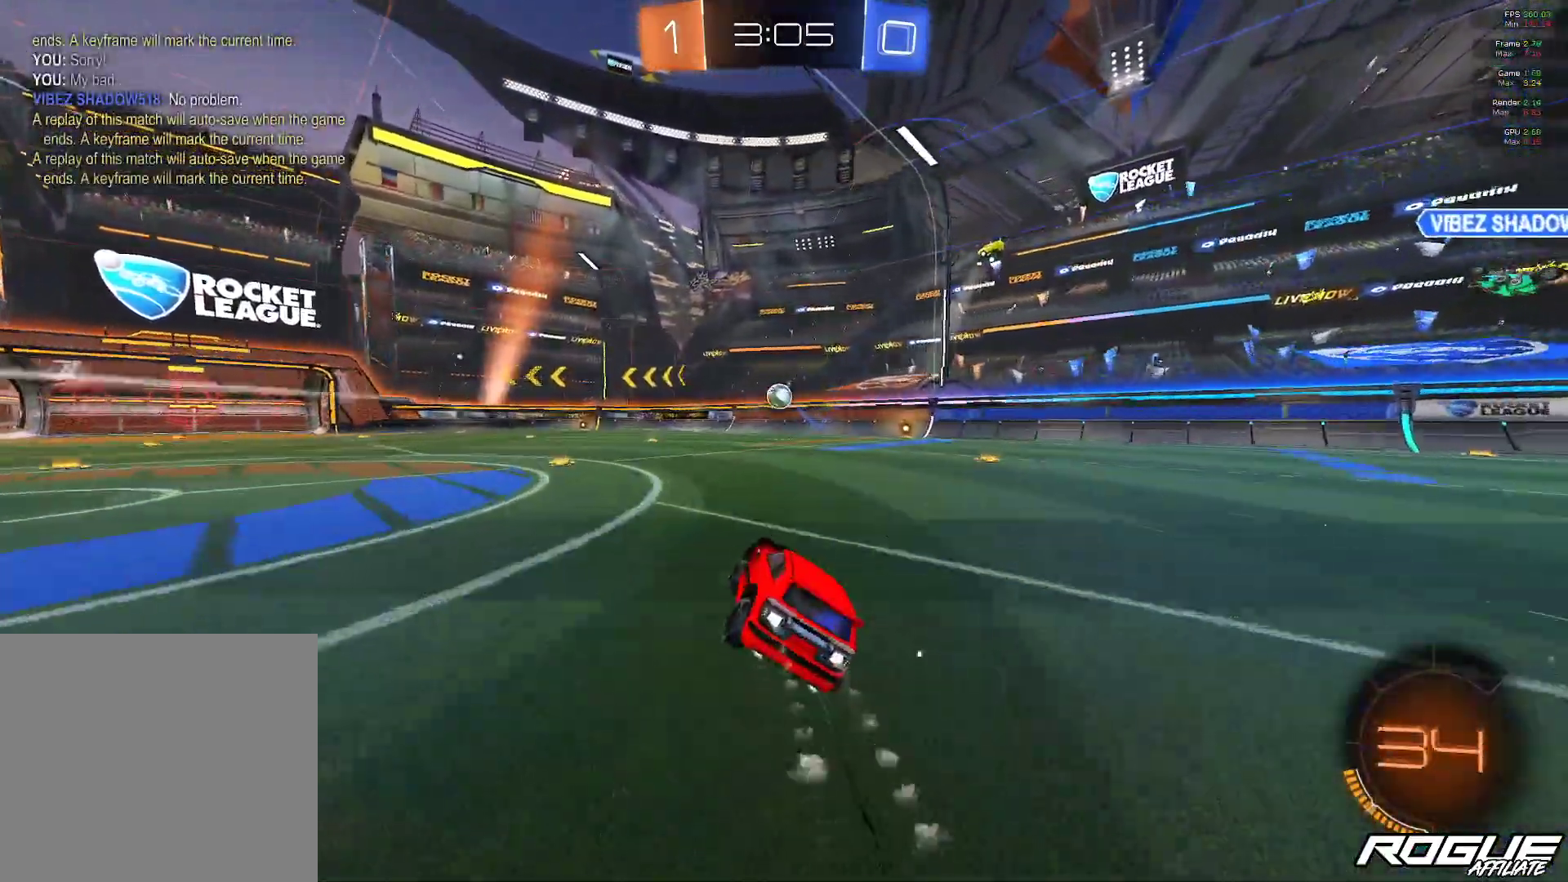
{"buttons": [], "left_stick": "center", "right_stick": "center", "events": [[200, "left_stick", "left"], [250, "B", "up"], [400, "left_stick", "center"]]}
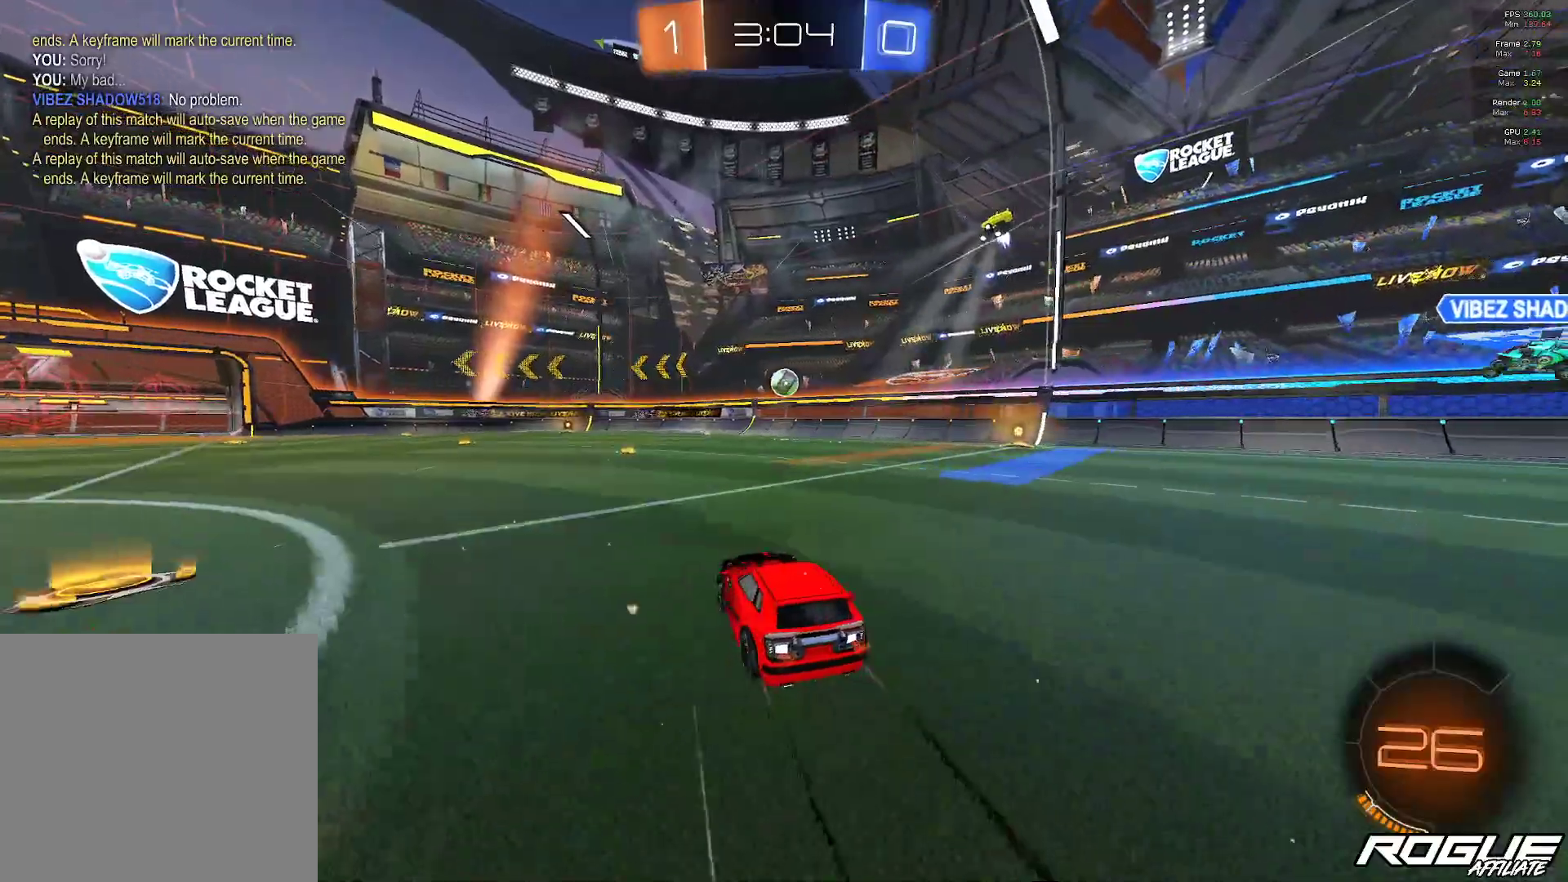
{"buttons": [], "left_stick": "center", "right_stick": "center", "events": [[267, "left_stick", "up-left"], [367, "left_stick", "center"]]}
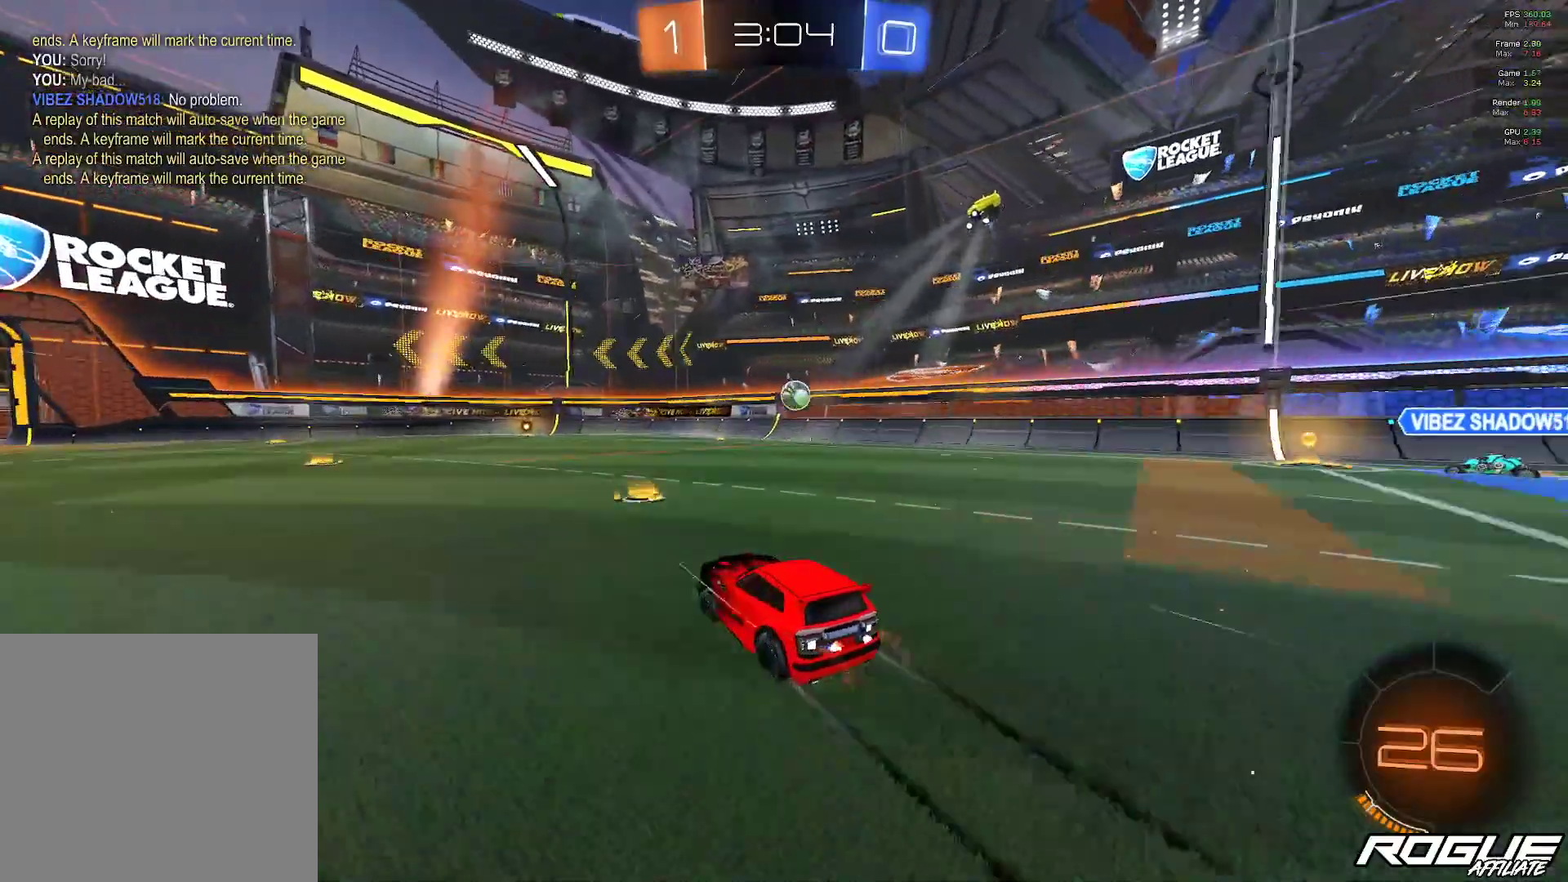
{"buttons": [], "left_stick": "up-left", "right_stick": "center", "events": [[67, "left_stick", "right"], [167, "left_stick", "center"], [433, "left_stick", "up-left"]]}
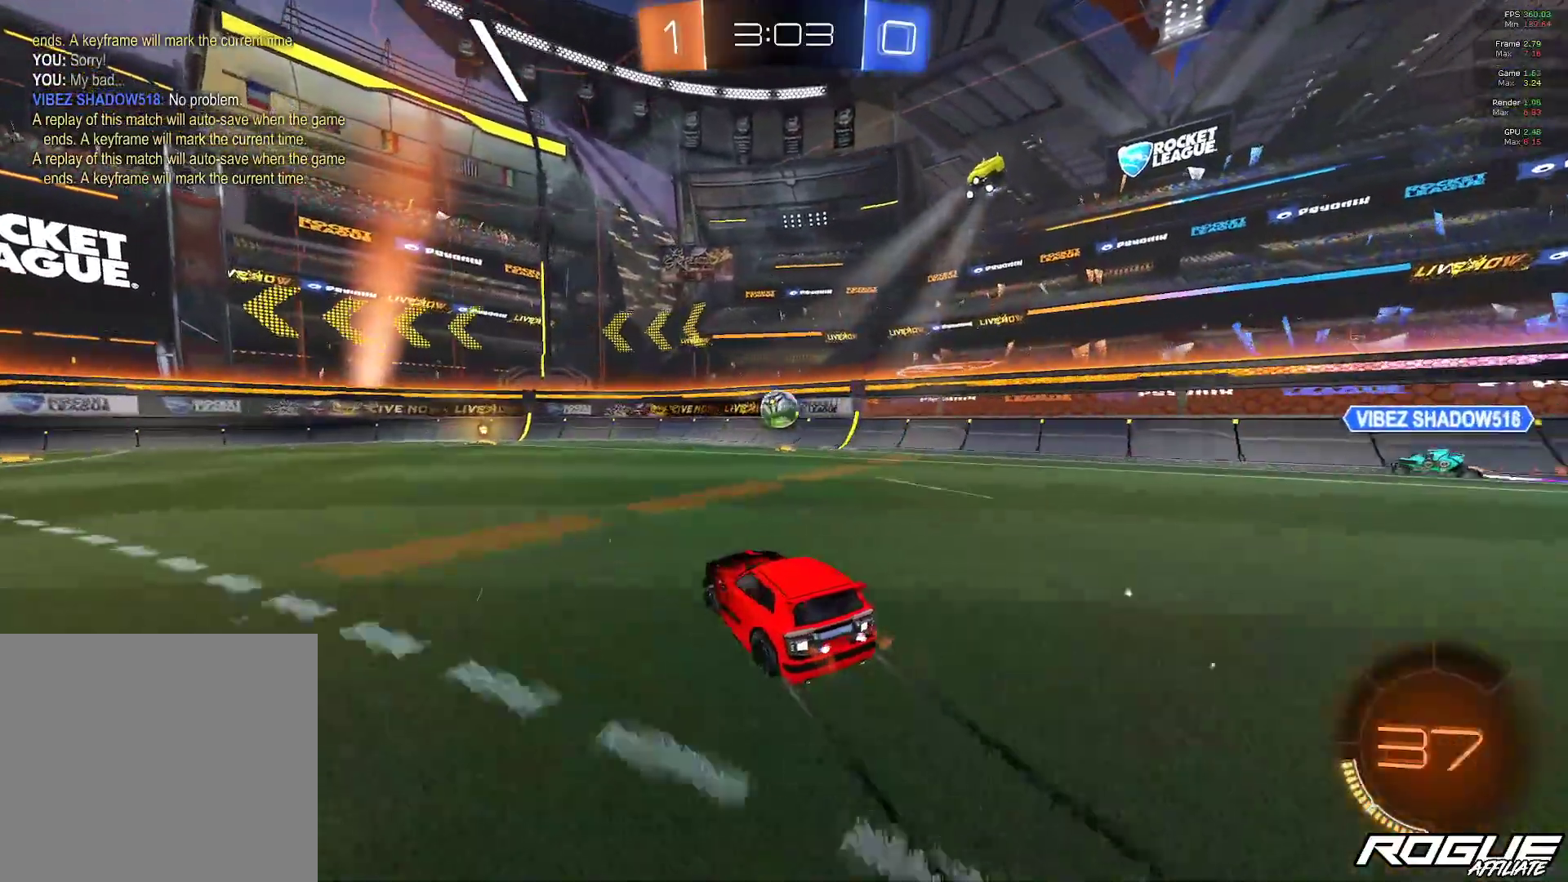
{"buttons": [], "left_stick": "center", "right_stick": "center", "events": [[50, "left_stick", "center"]]}
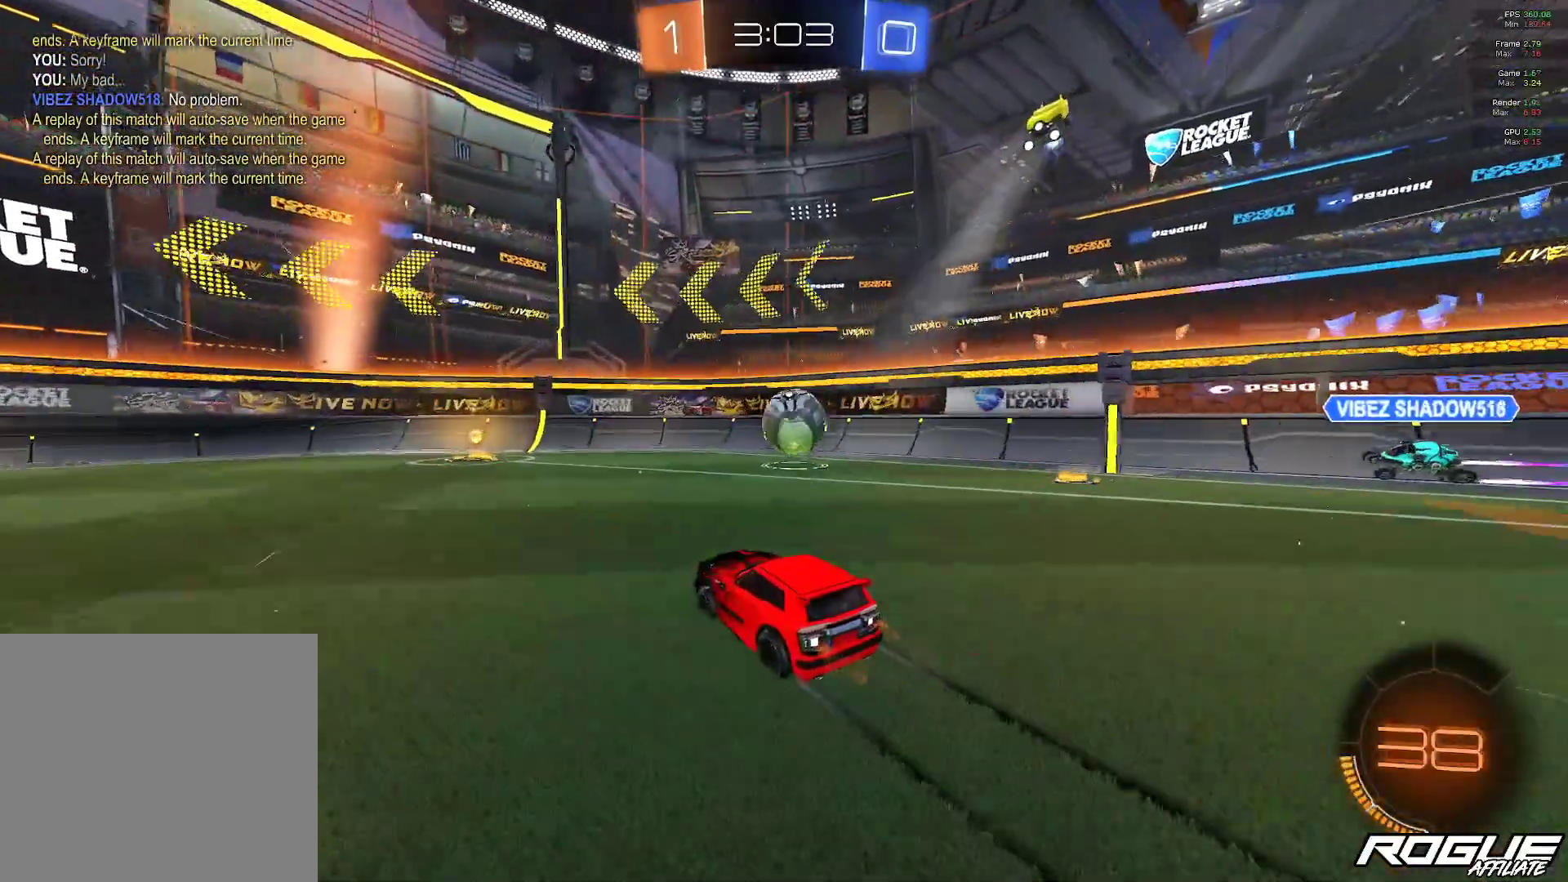
{"buttons": [], "left_stick": "left", "right_stick": "center", "events": [[200, "L2", "down"], [267, "left_stick", "right"], [500, "L2", "up"], [500, "left_stick", "left"]]}
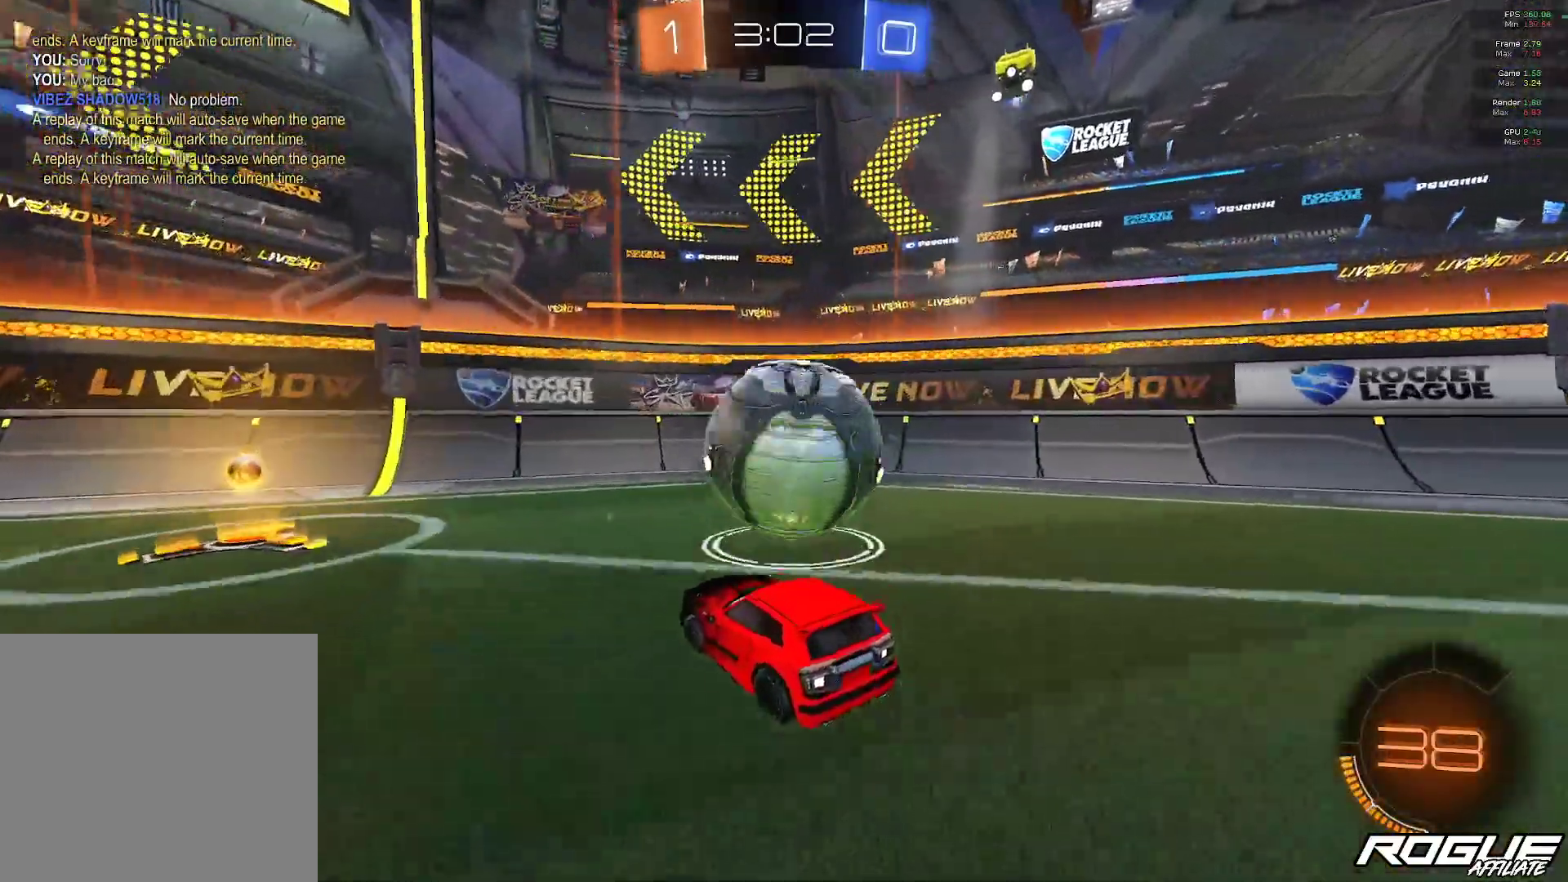
{"buttons": ["L2"], "left_stick": "center", "right_stick": "center", "events": [[467, "left_stick", "center"], [500, "L2", "down"]]}
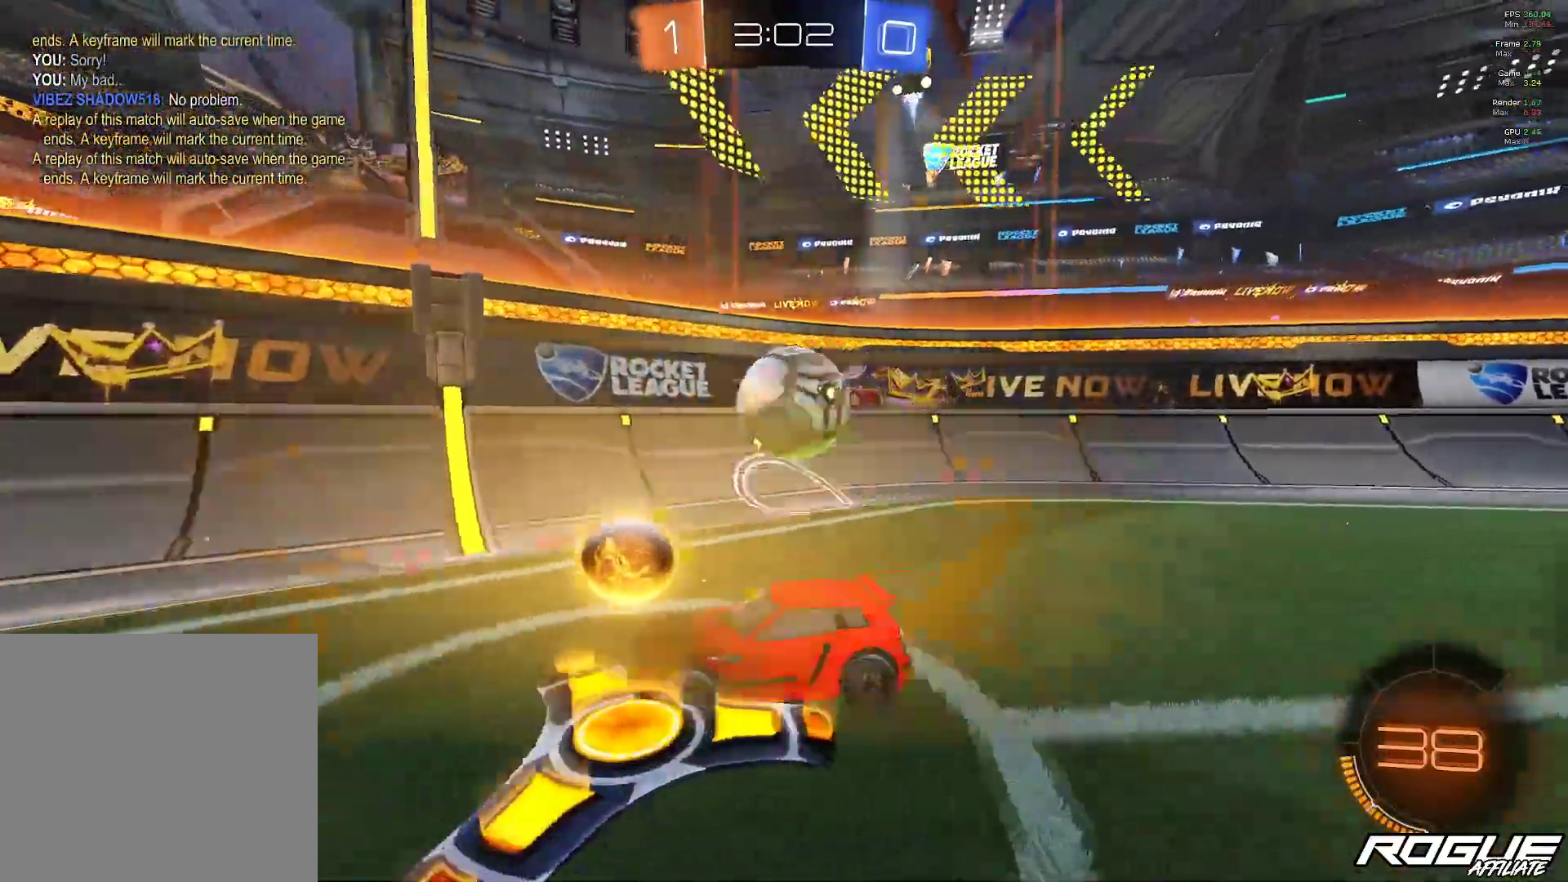
{"buttons": [], "left_stick": "left", "right_stick": "center", "events": [[100, "left_stick", "right"], [133, "L2", "up"], [467, "left_stick", "left"]]}
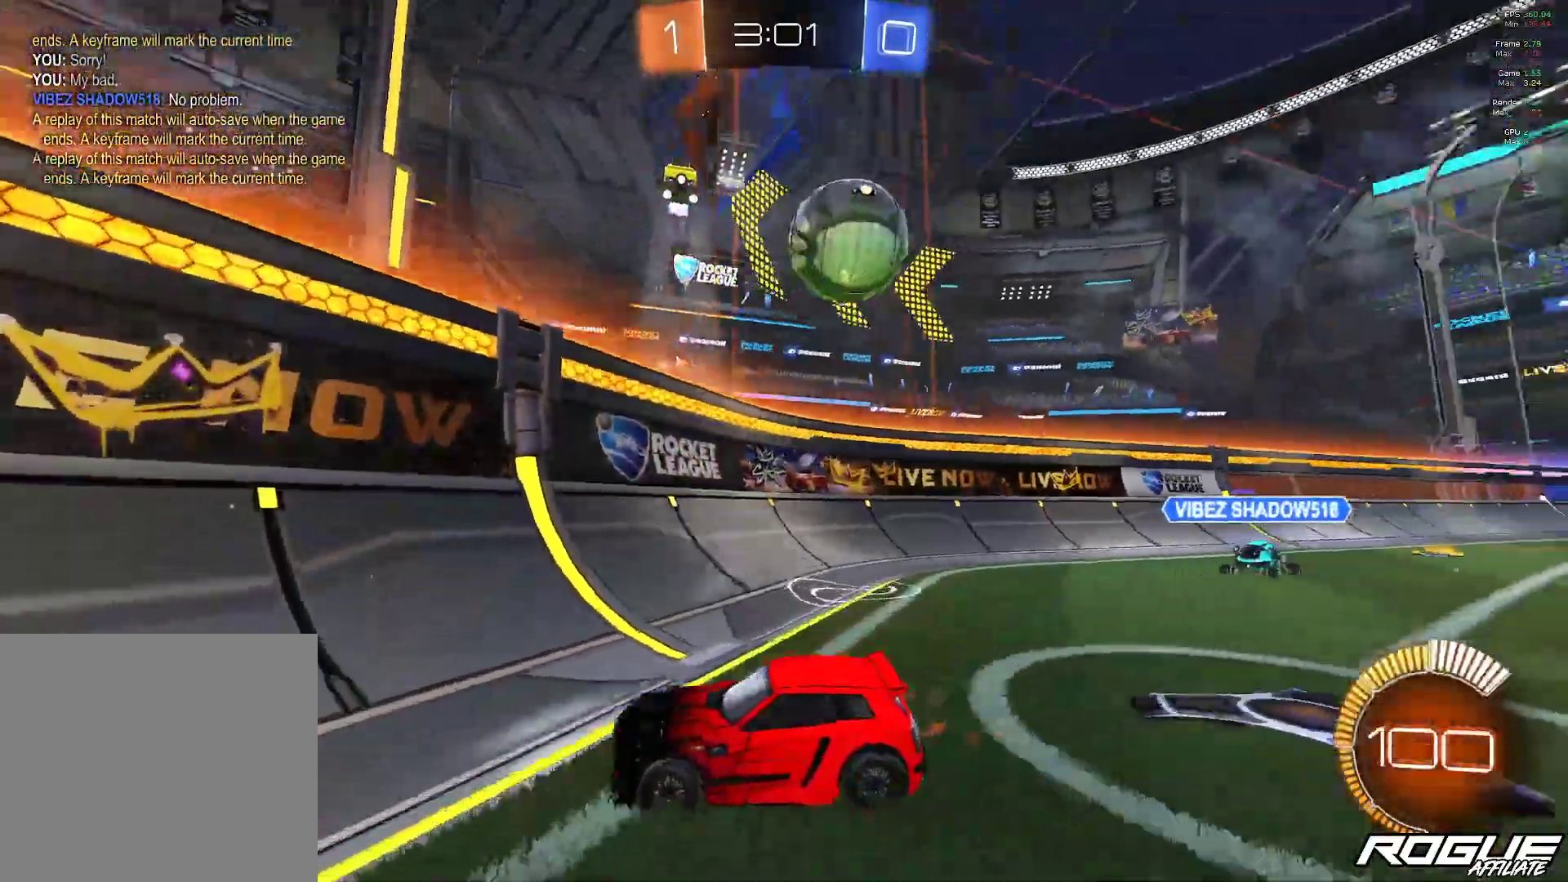
{"buttons": [], "left_stick": "up-left", "right_stick": "center", "events": [[67, "left_stick", "up-left"]]}
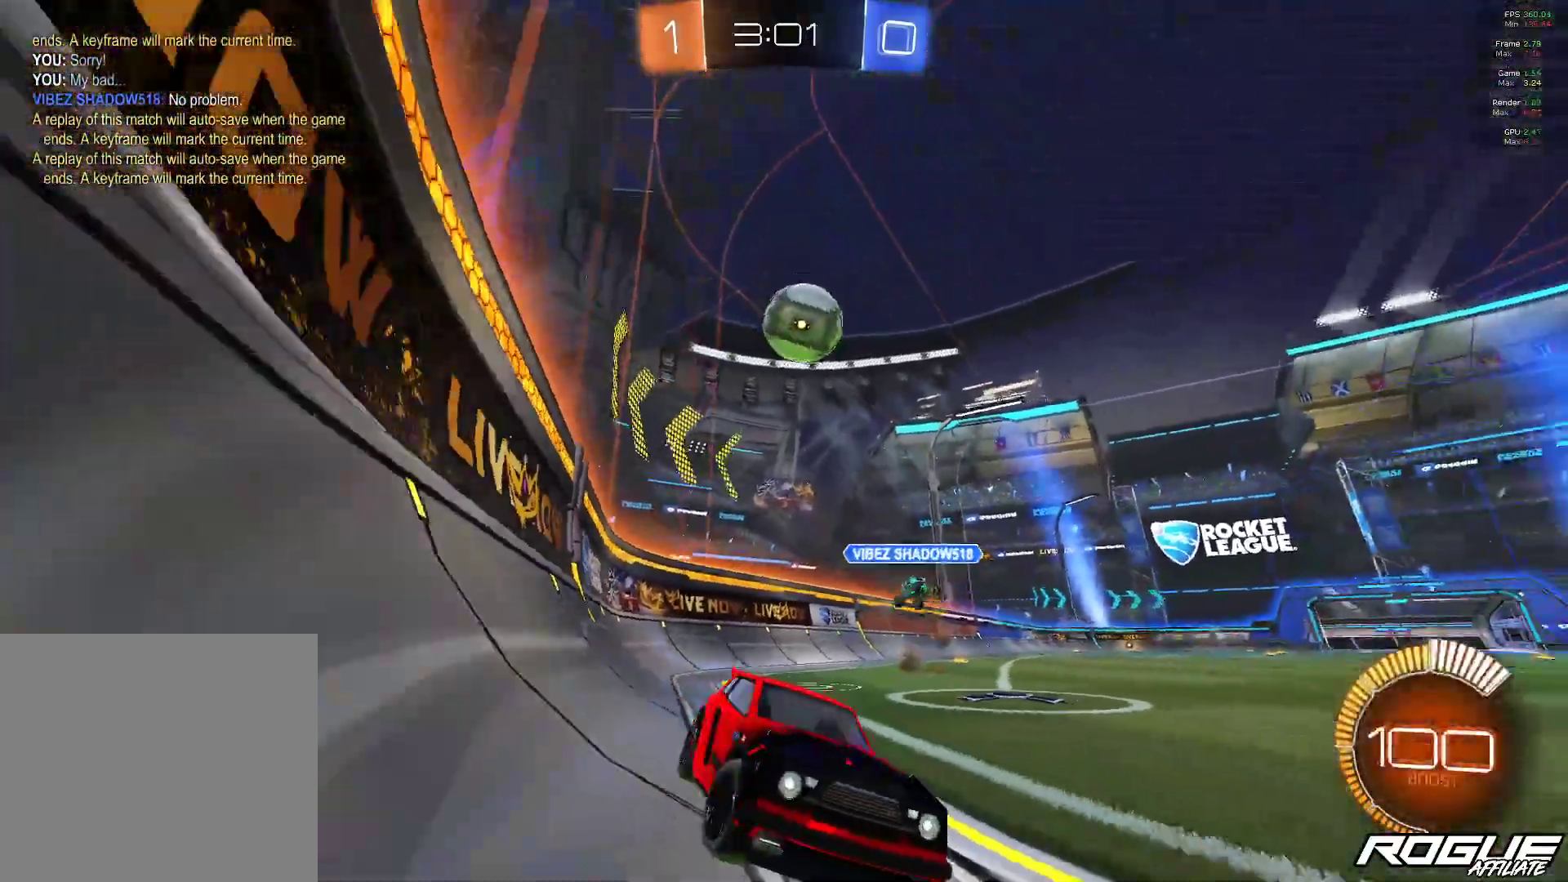
{"buttons": [], "left_stick": "right", "right_stick": "center", "events": [[167, "L2", "down"], [267, "L2", "up"], [333, "left_stick", "center"], [467, "left_stick", "right"]]}
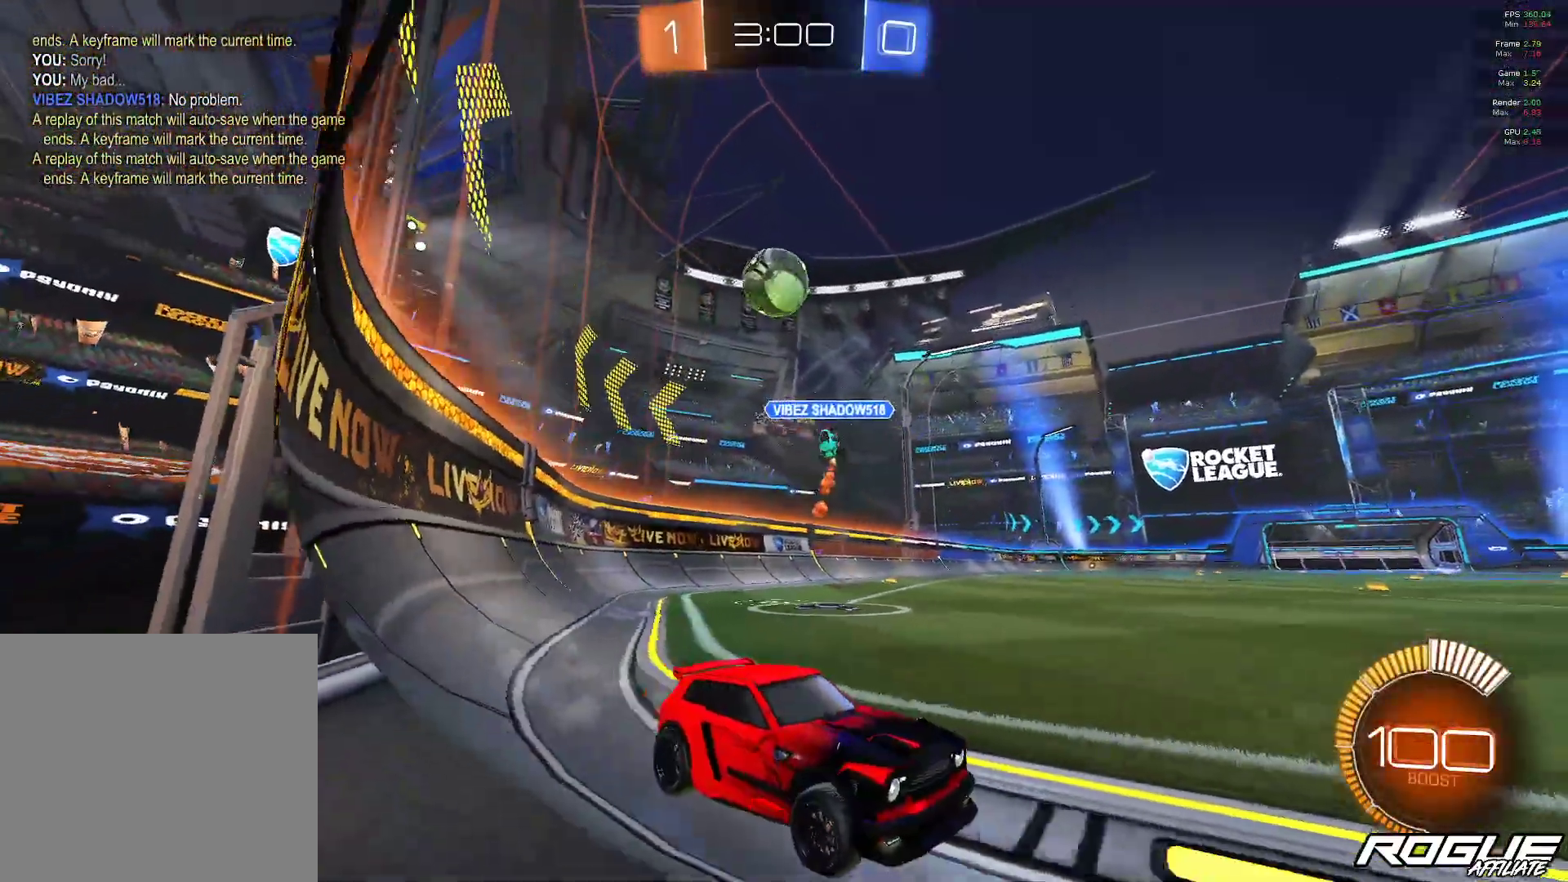
{"buttons": [], "left_stick": "center", "right_stick": "center", "events": [[117, "L2", "down"], [133, "left_stick", "up-left"], [250, "L2", "up"], [350, "left_stick", "center"]]}
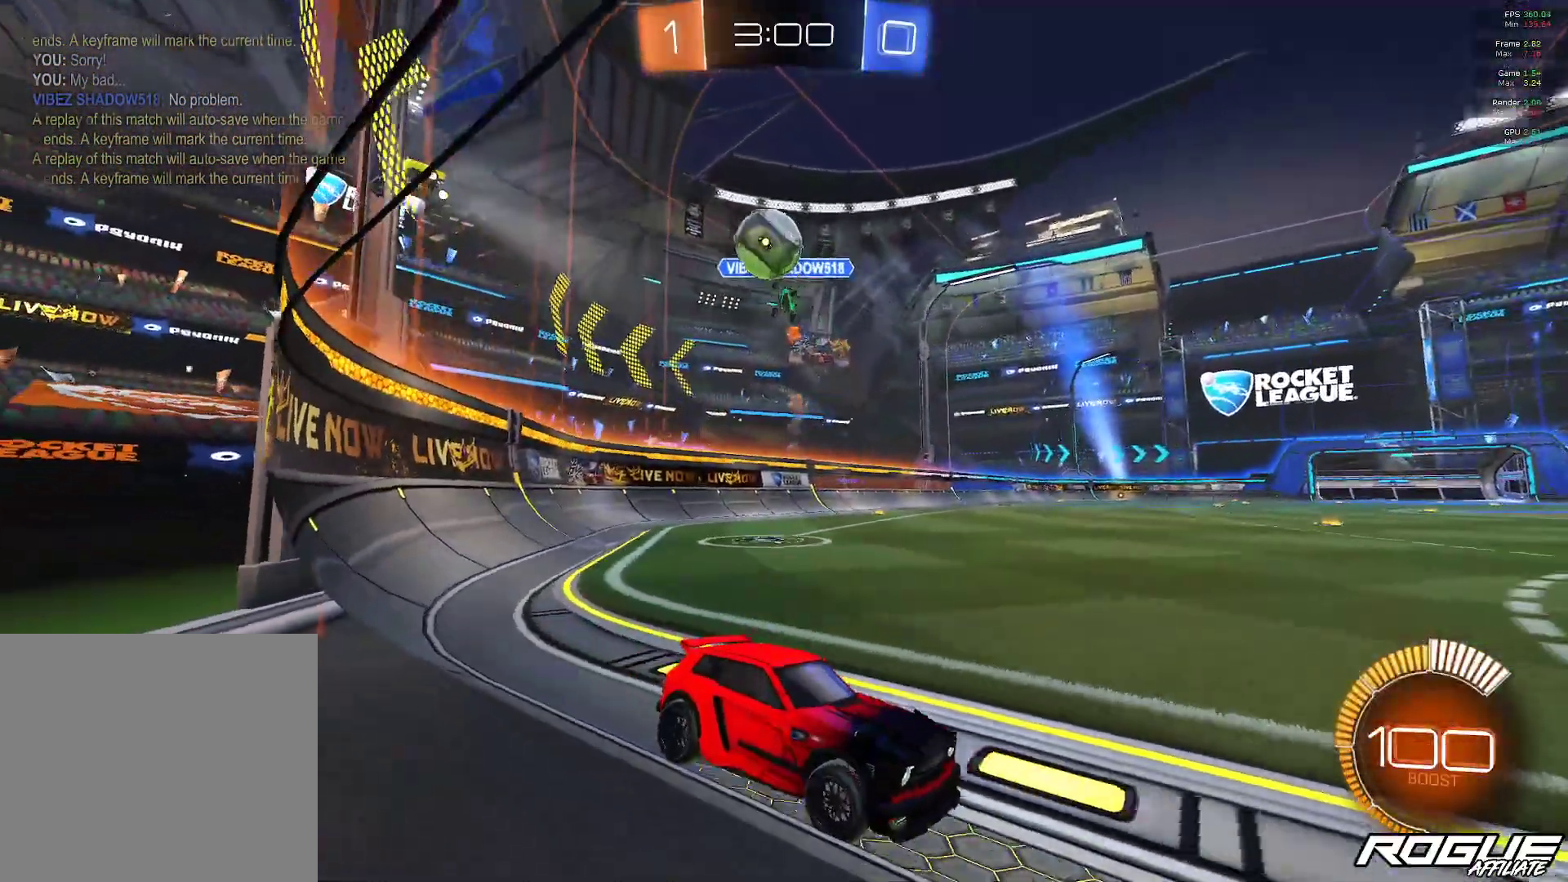
{"buttons": [], "left_stick": "right", "right_stick": "center", "events": [[367, "left_stick", "right"]]}
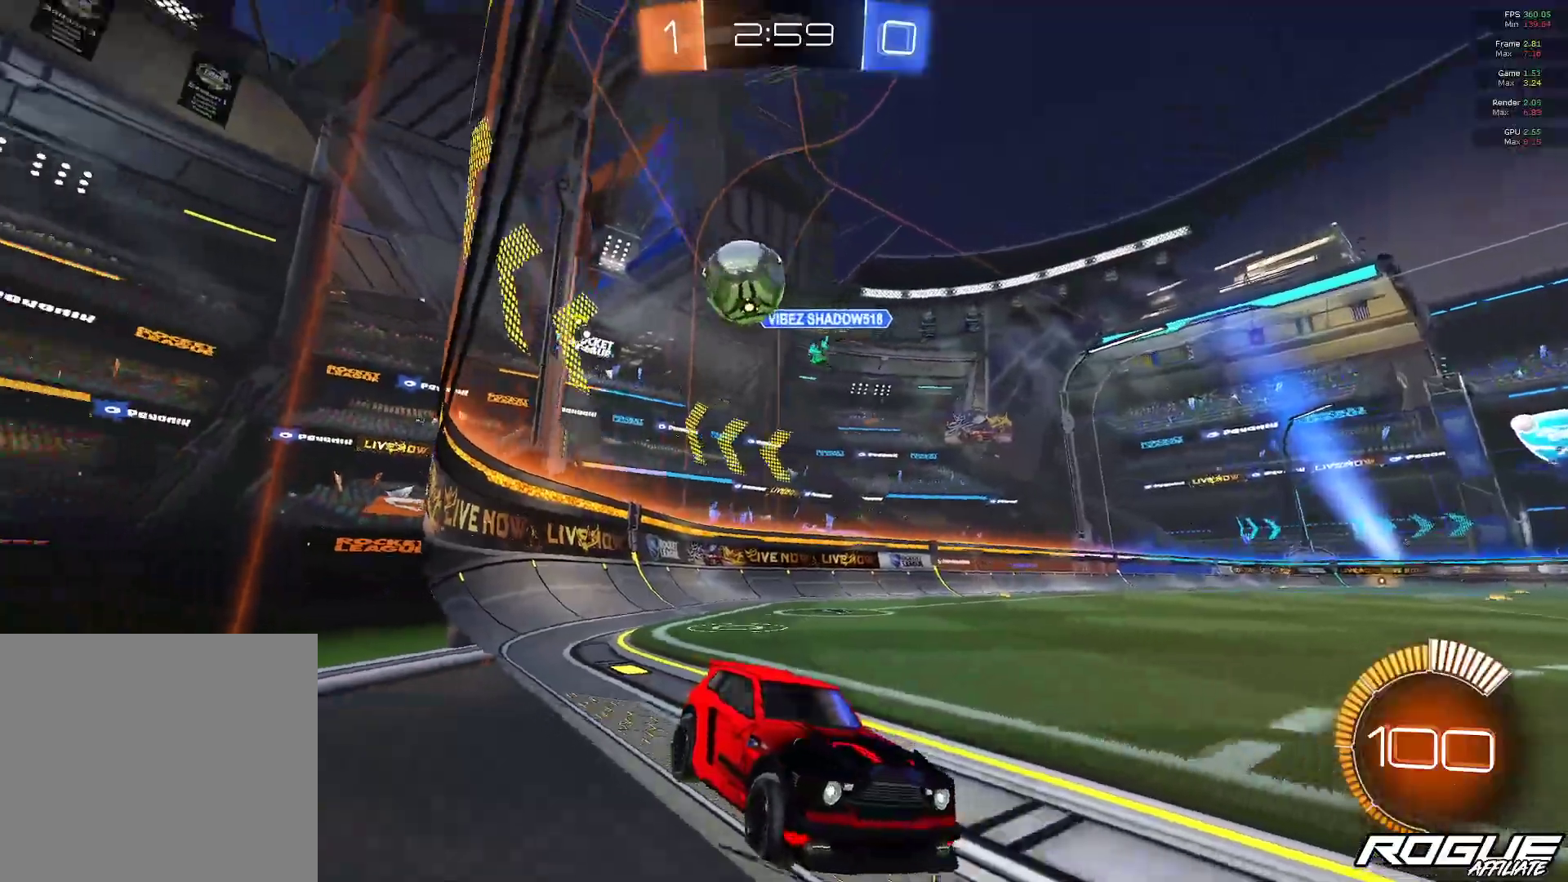
{"buttons": ["L1"], "left_stick": "up-left", "right_stick": "center", "events": [[67, "left_stick", "up-left"], [133, "L1", "down"]]}
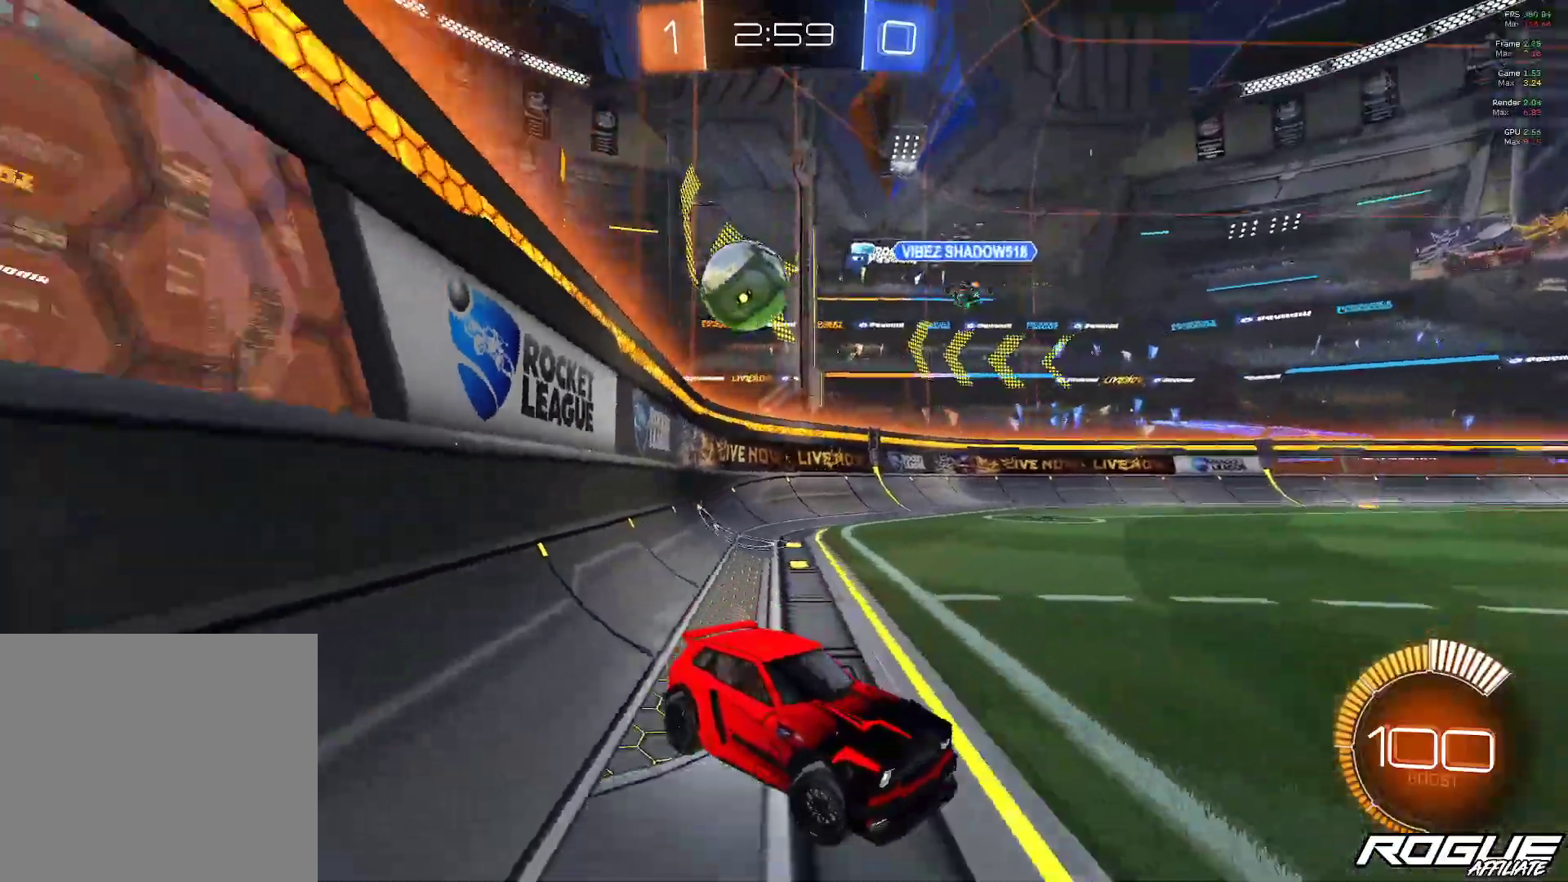
{"buttons": [], "left_stick": "center", "right_stick": "center", "events": [[150, "L1", "up"], [267, "left_stick", "center"], [300, "L2", "down"], [500, "L2", "up"]]}
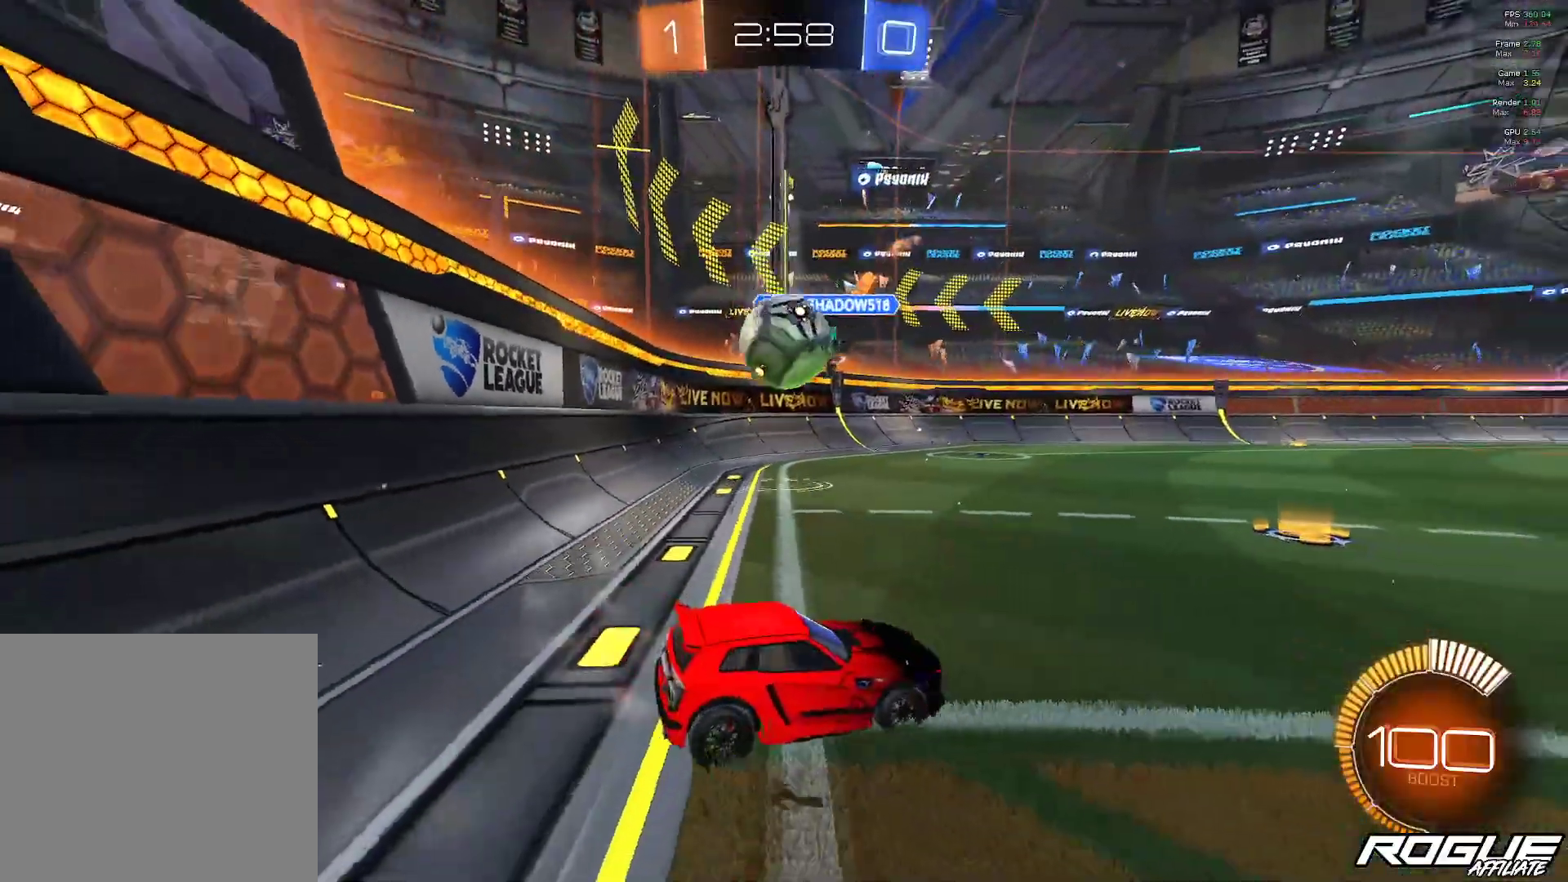
{"buttons": ["L2"], "left_stick": "center", "right_stick": "center", "events": [[267, "L2", "down"]]}
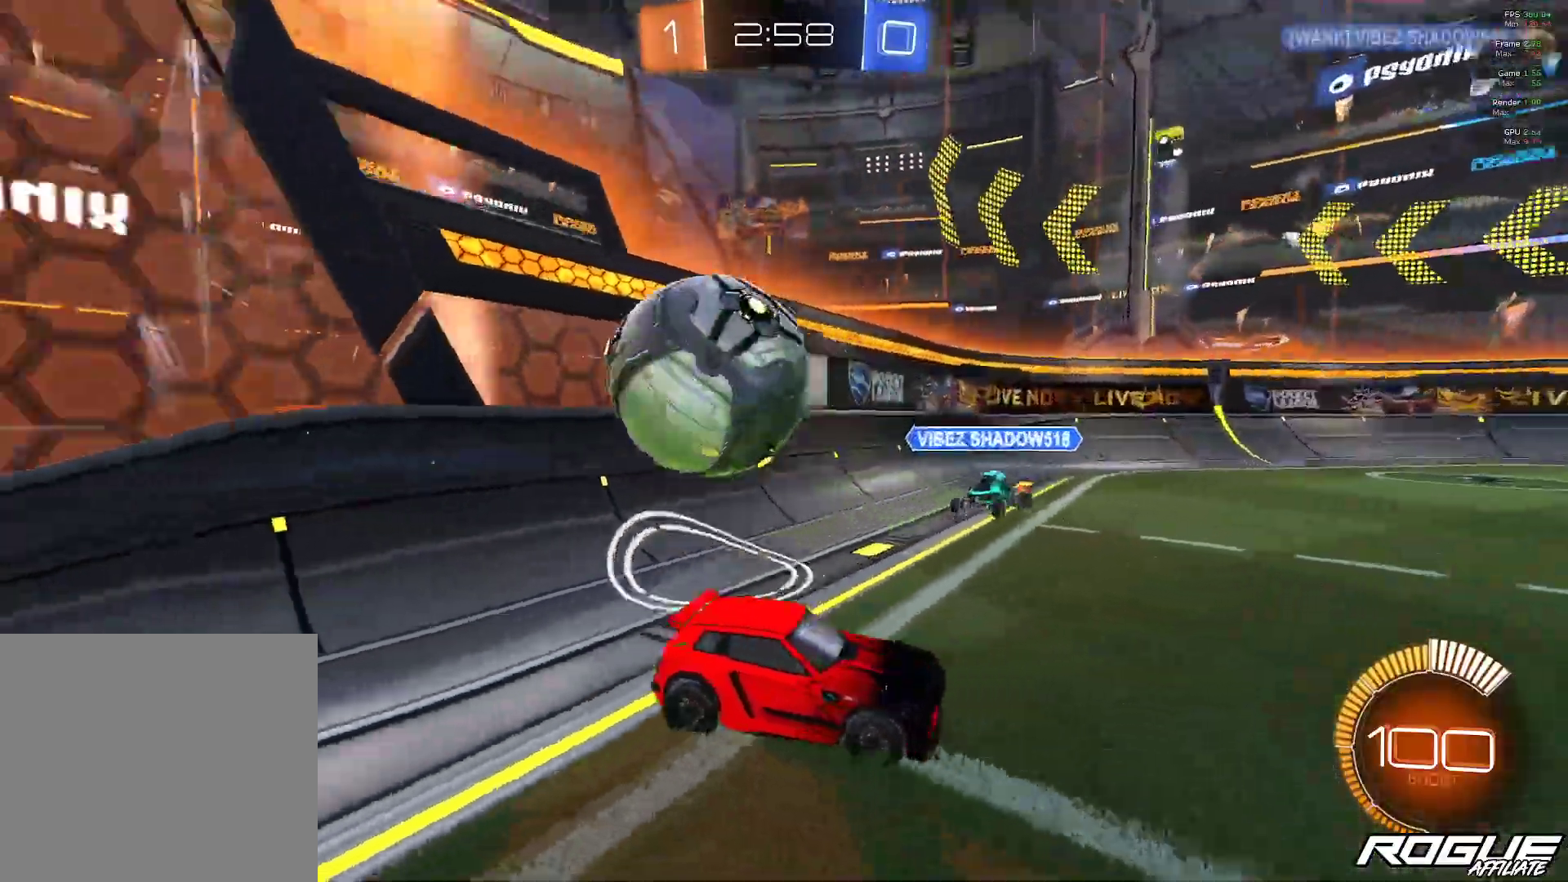
{"buttons": ["L2"], "left_stick": "down-right", "right_stick": "center", "events": [[67, "left_stick", "down-right"]]}